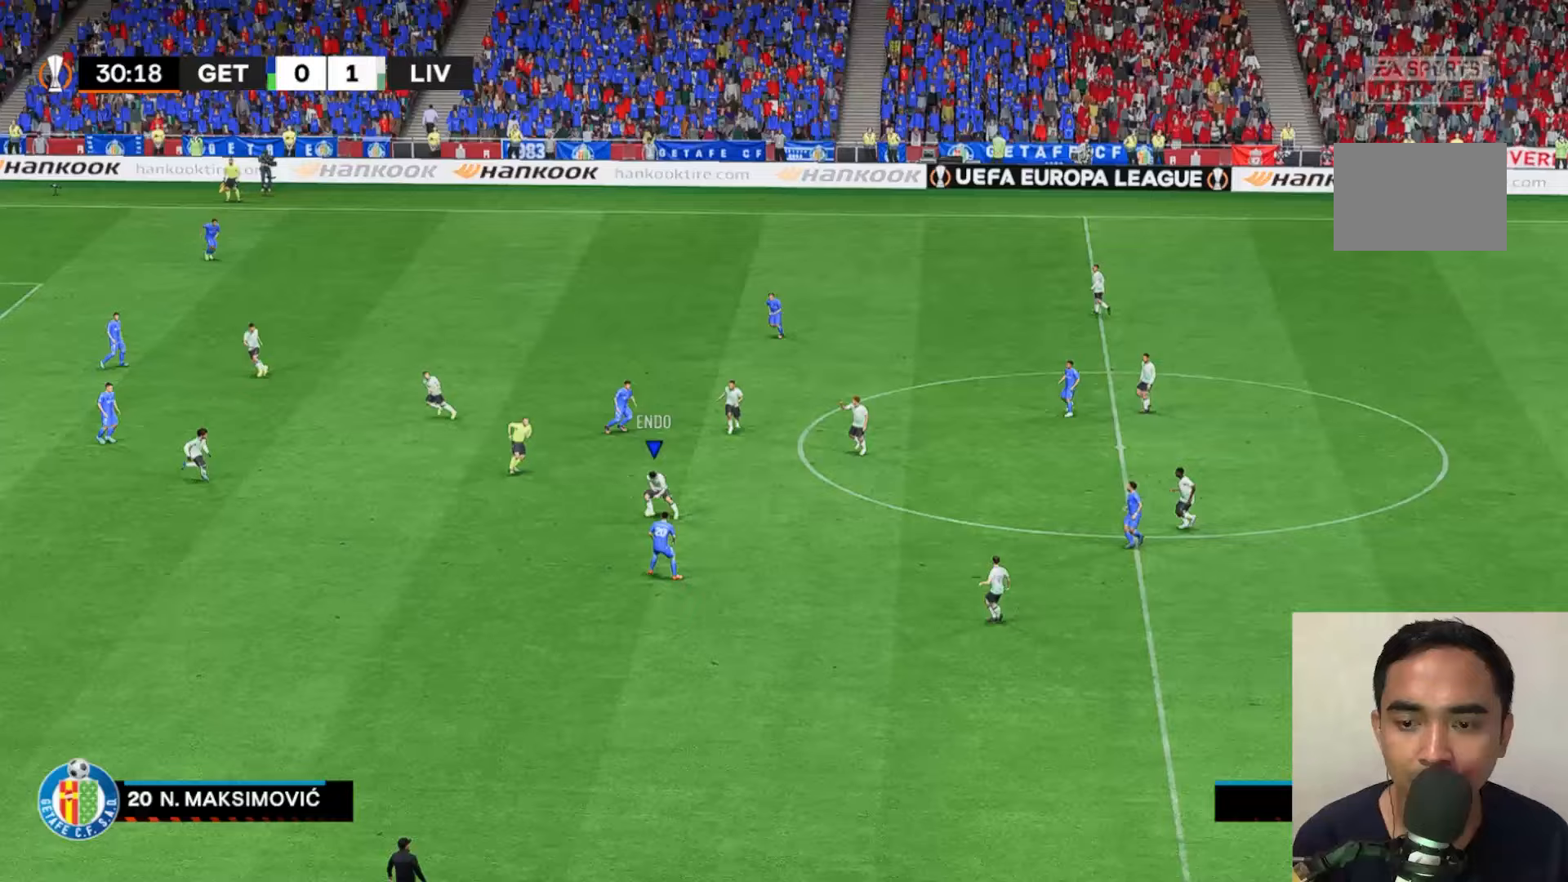
Gameplay with a controller (Xbox layout); each line is a JSON object with the inputs held at the frame after it. "events" lists button and stick changes between this image and that frame as [ms after this image, input, new state], when the widget could be followed in between. Not read: L3 R1 R3 right_stick.
{"buttons": [], "left_stick": "left", "events": [[150, "Y", "down"], [250, "Y", "up"]]}
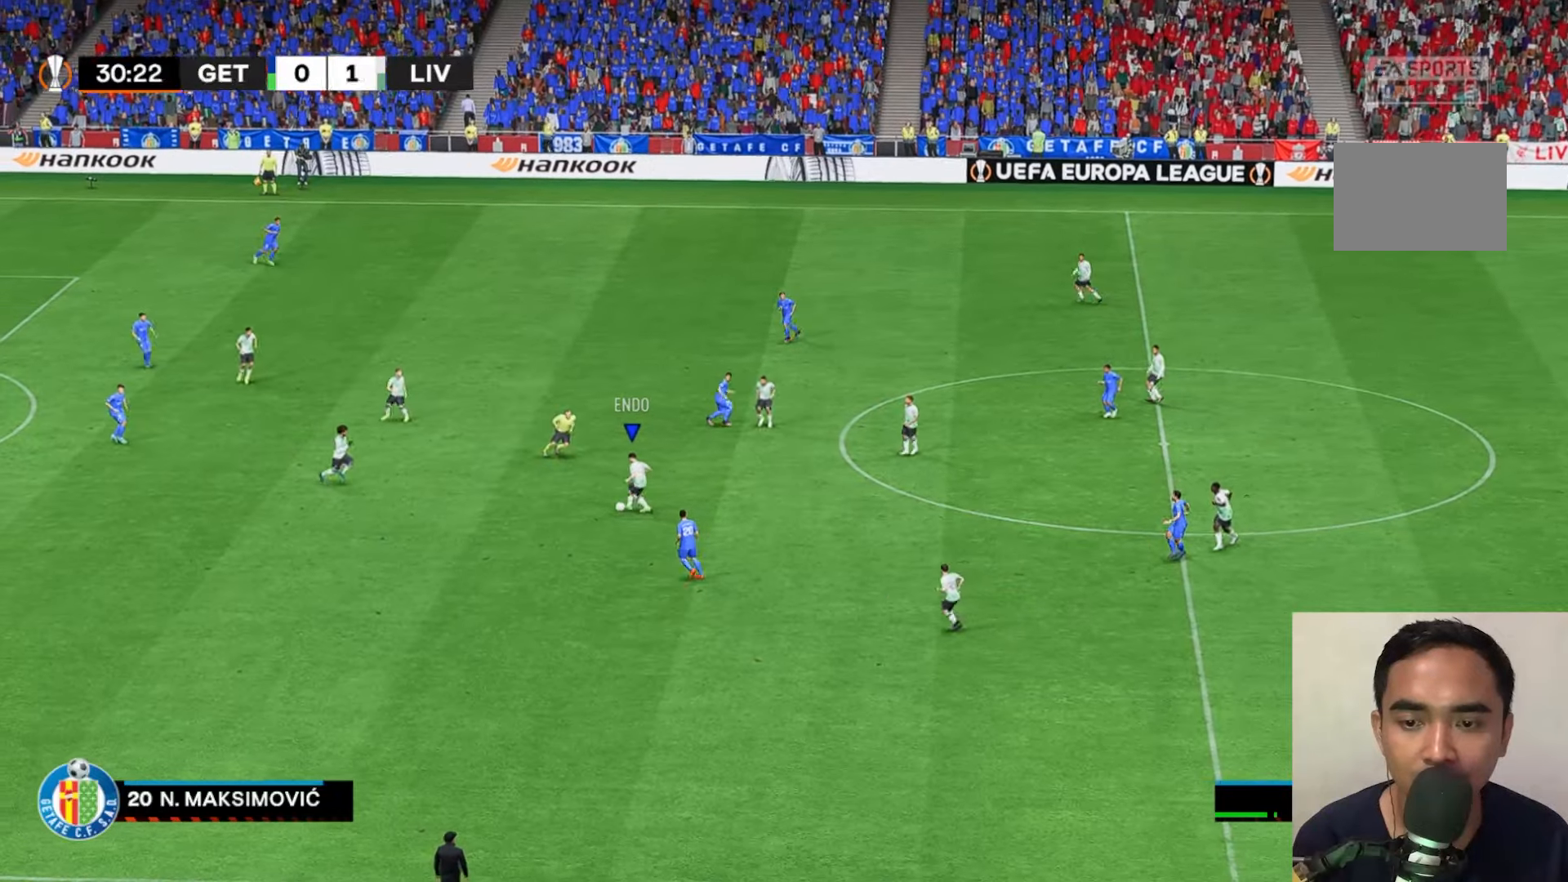
{"buttons": [], "left_stick": "down-left", "events": [[283, "left_stick", "down-left"]]}
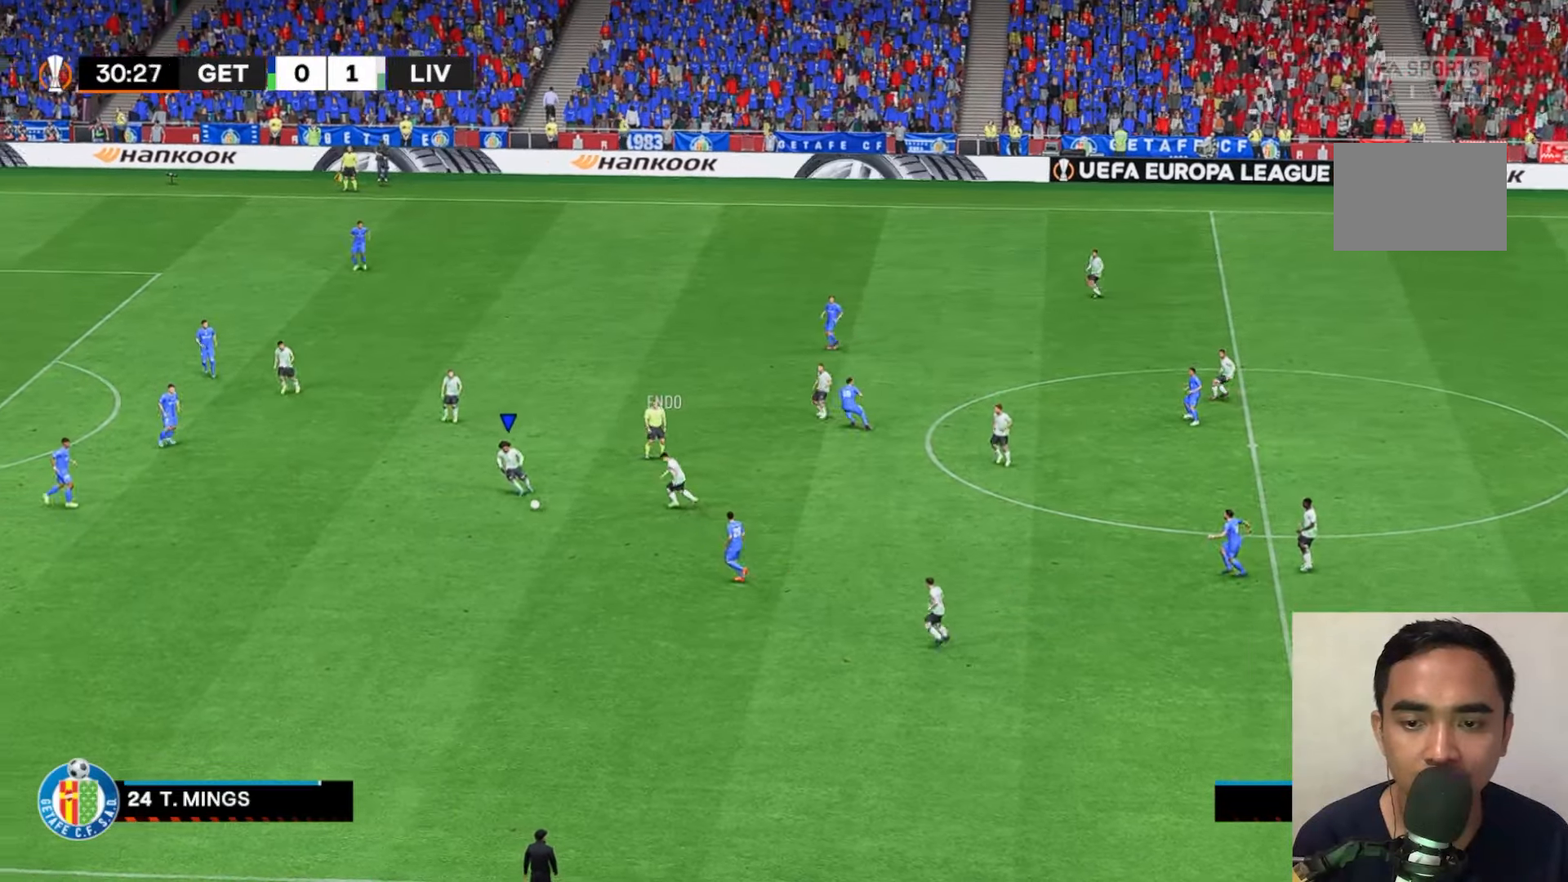
{"buttons": [], "left_stick": "down-left", "events": []}
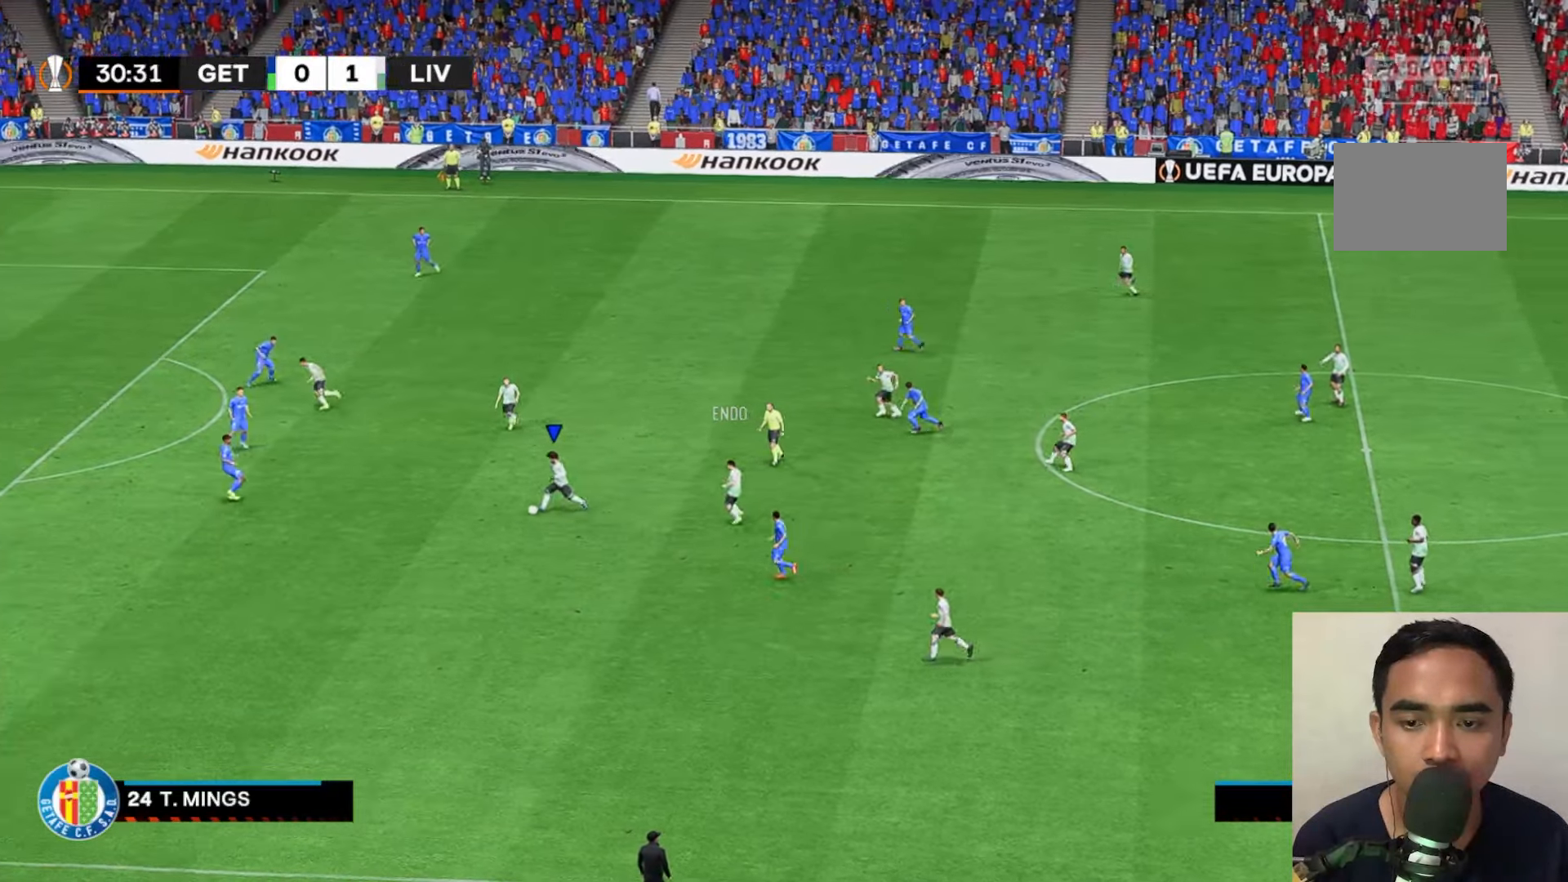
{"buttons": [], "left_stick": "down-left", "events": [[217, "left_stick", "left"], [317, "left_stick", "down-left"]]}
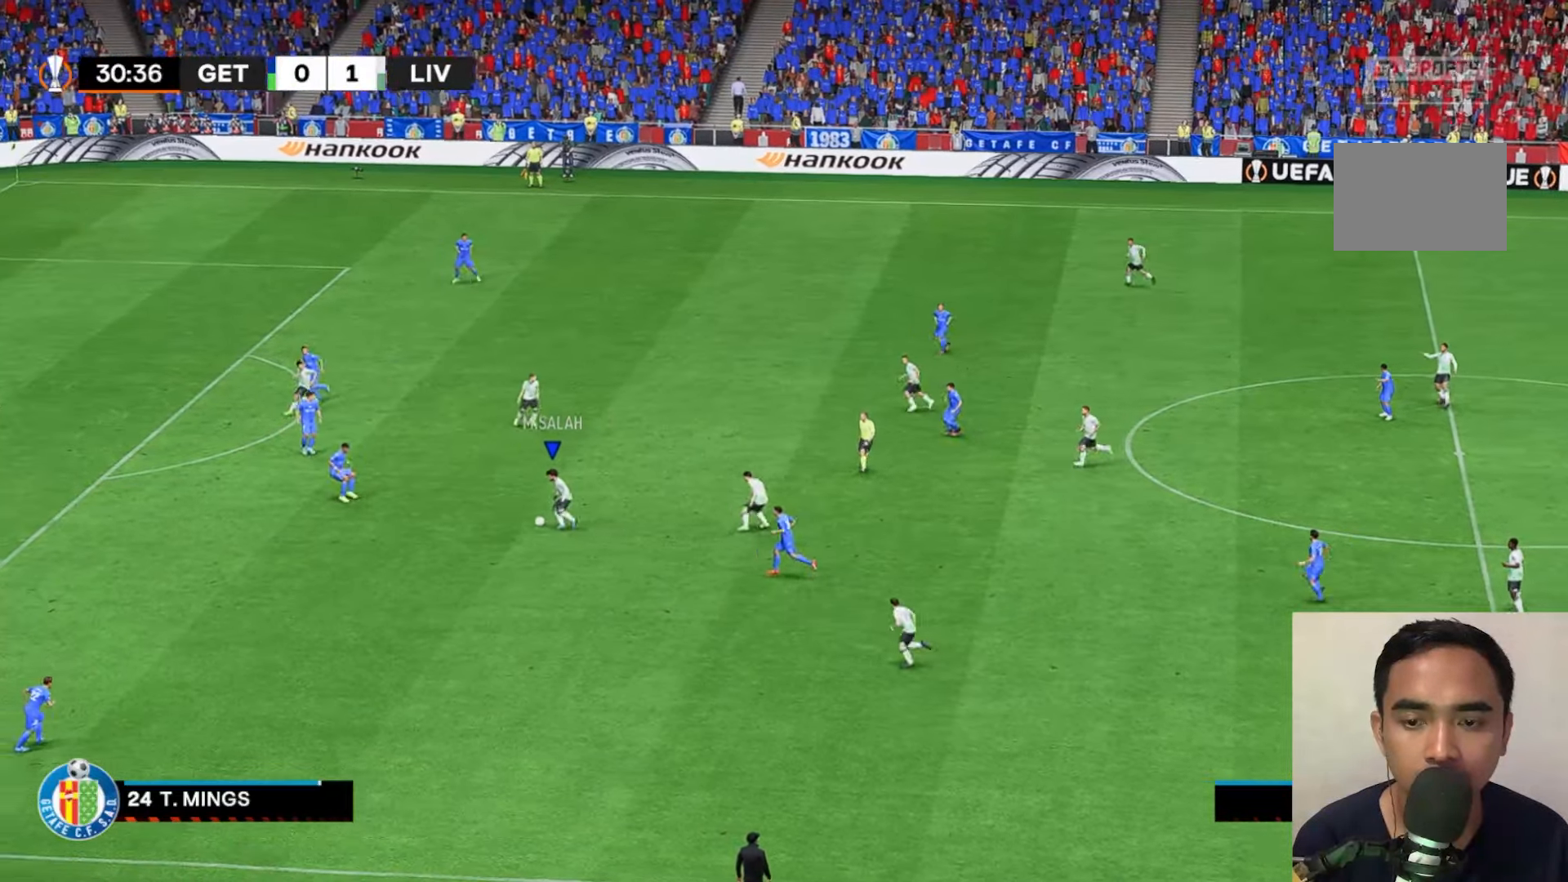
{"buttons": [], "left_stick": "down", "events": [[350, "left_stick", "down"]]}
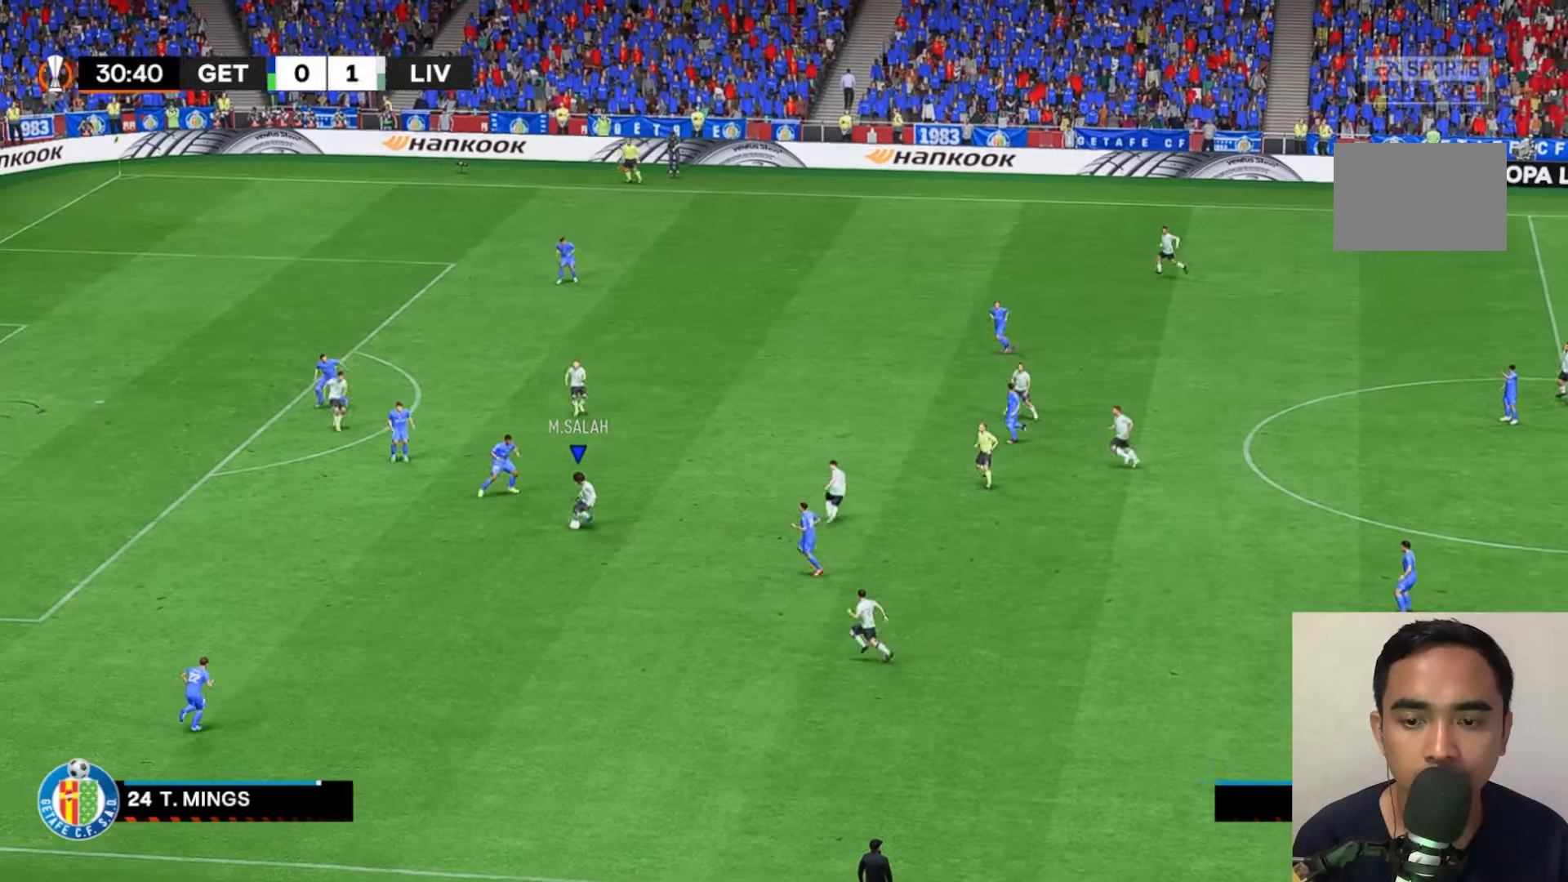
{"buttons": [], "left_stick": "down-left", "events": [[383, "left_stick", "down-left"]]}
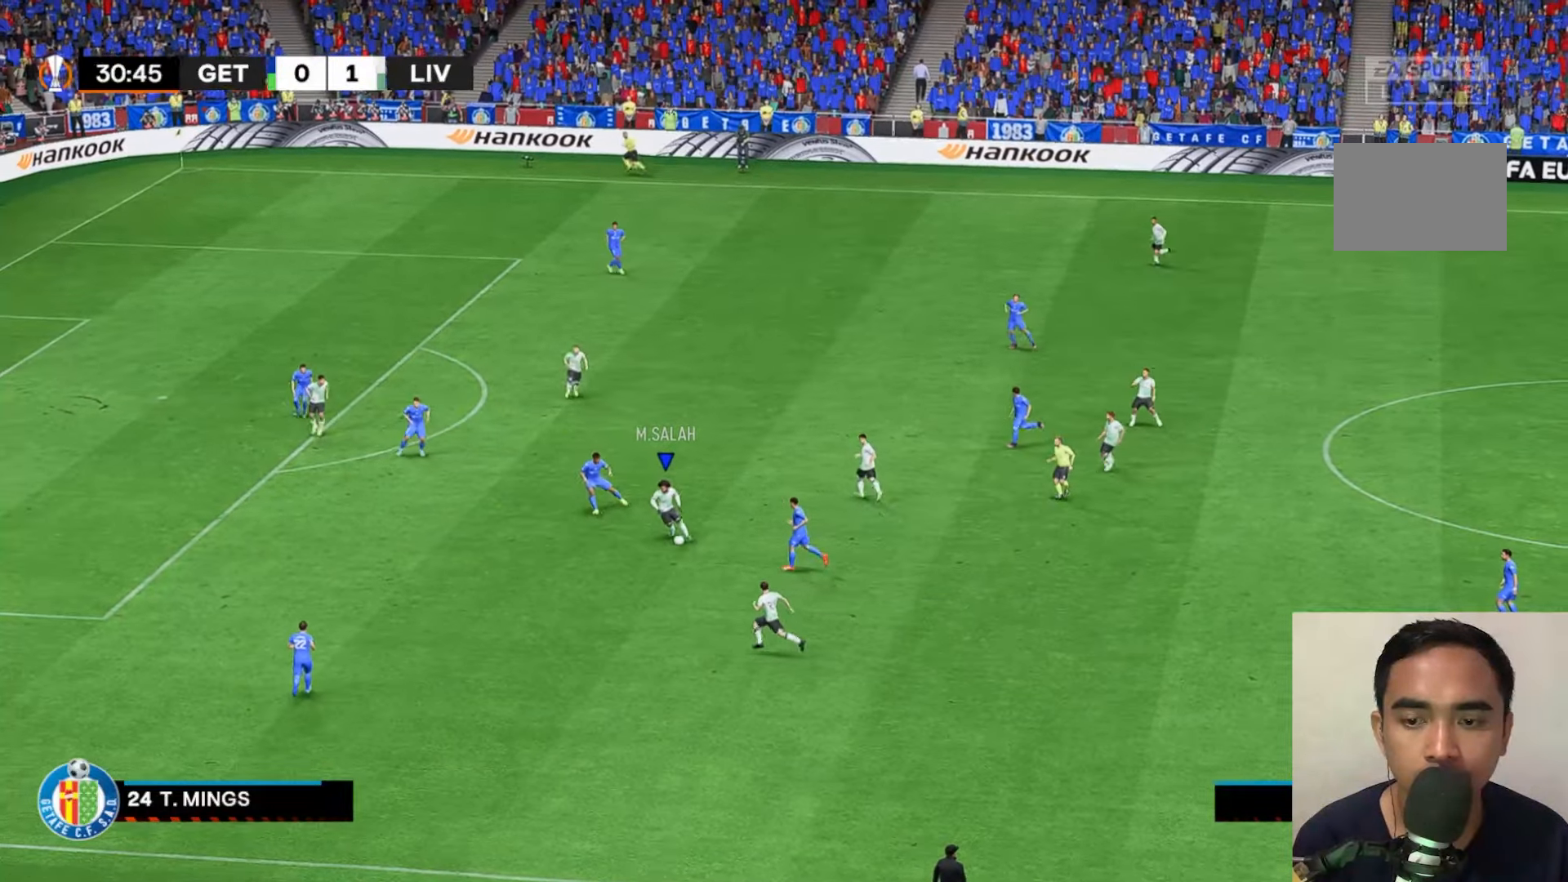
{"buttons": [], "left_stick": "down-left", "events": [[283, "Y", "down"], [417, "Y", "up"]]}
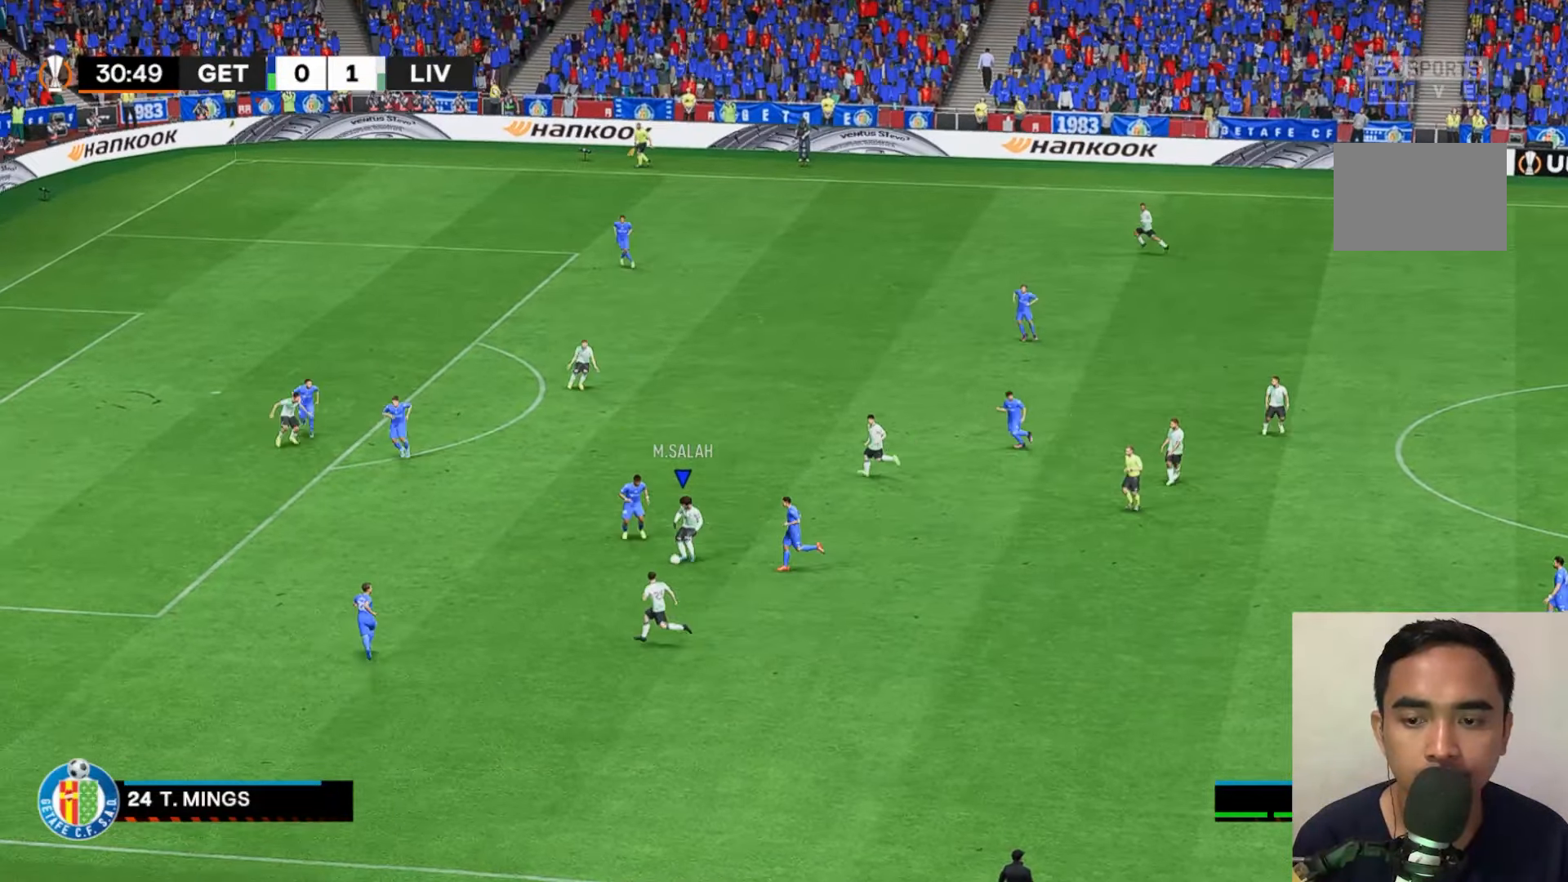
{"buttons": [], "left_stick": "left", "events": [[483, "left_stick", "left"]]}
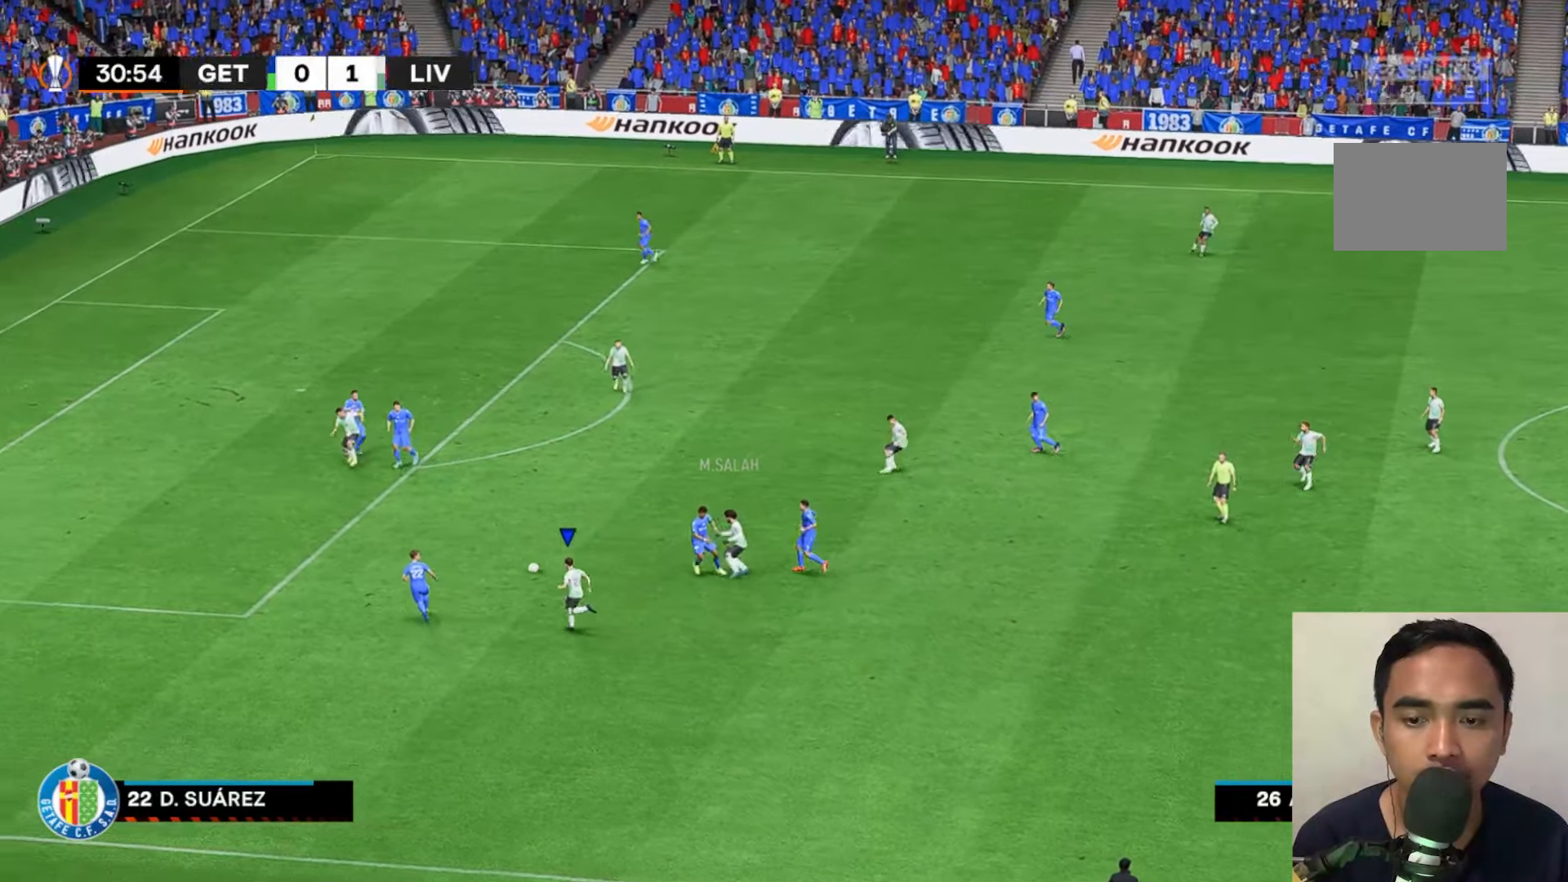
{"buttons": [], "left_stick": "left", "events": []}
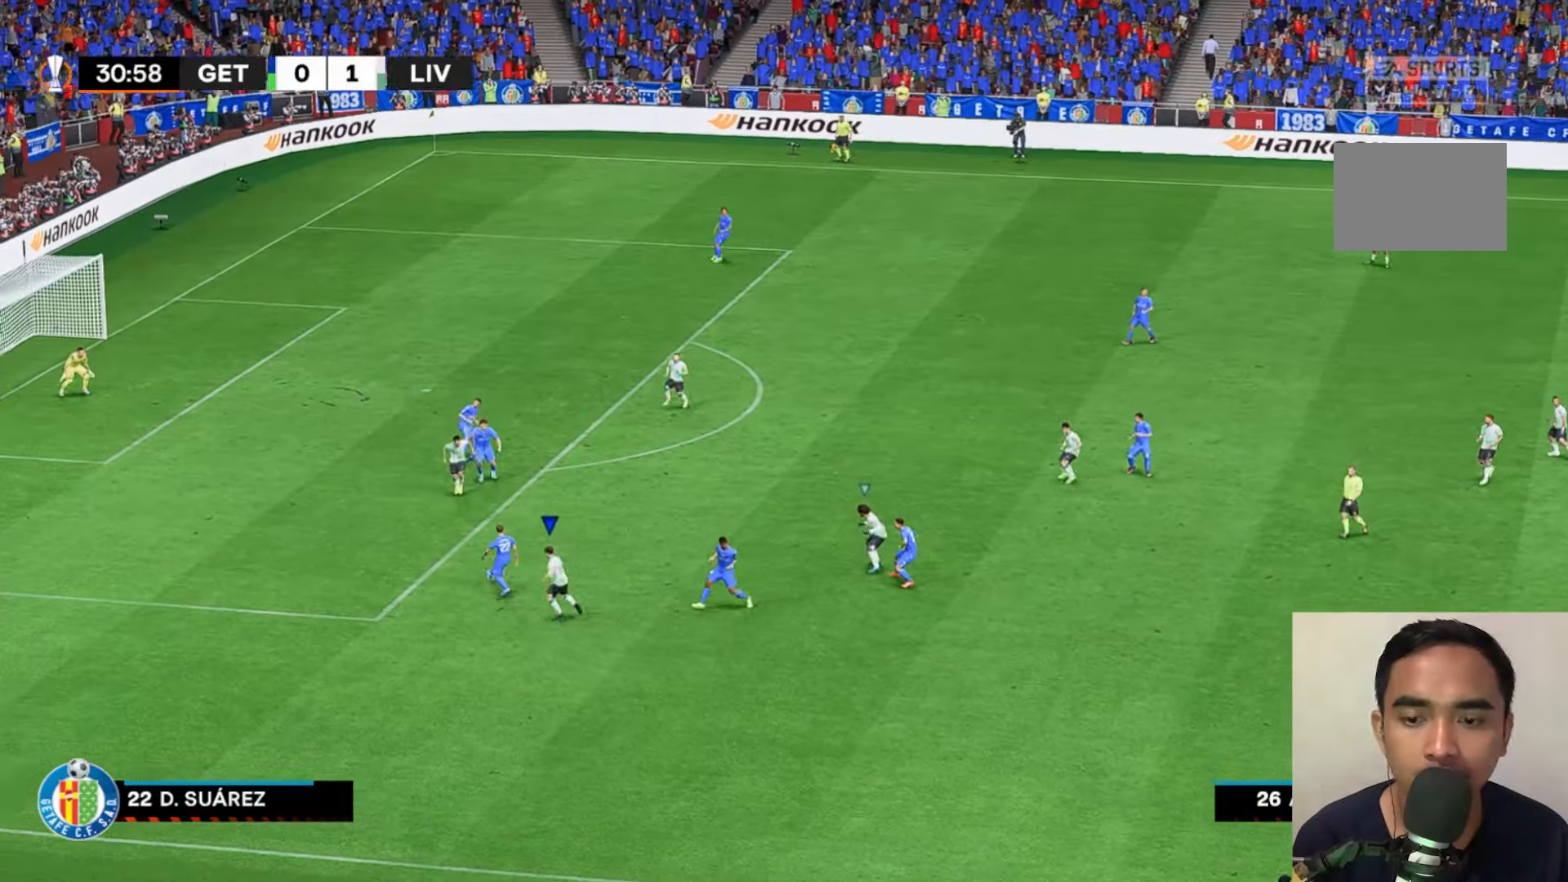
{"buttons": ["A", "X"], "left_stick": "up-left", "events": [[17, "A", "down"], [83, "X", "down"], [217, "left_stick", "up-left"]]}
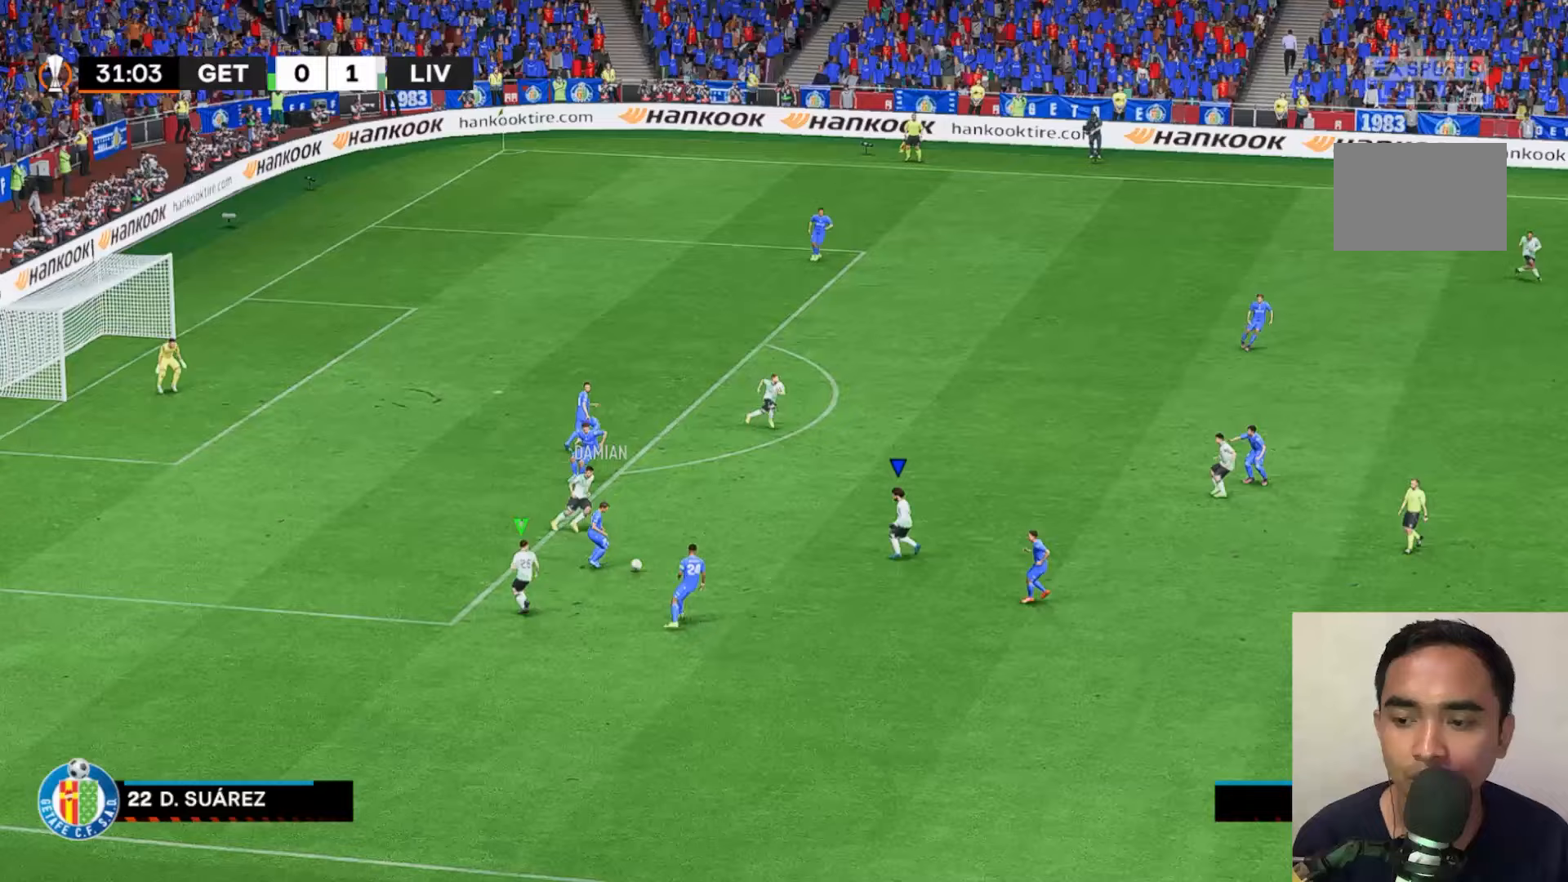
{"buttons": ["A", "X"], "left_stick": "center", "events": [[50, "left_stick", "center"]]}
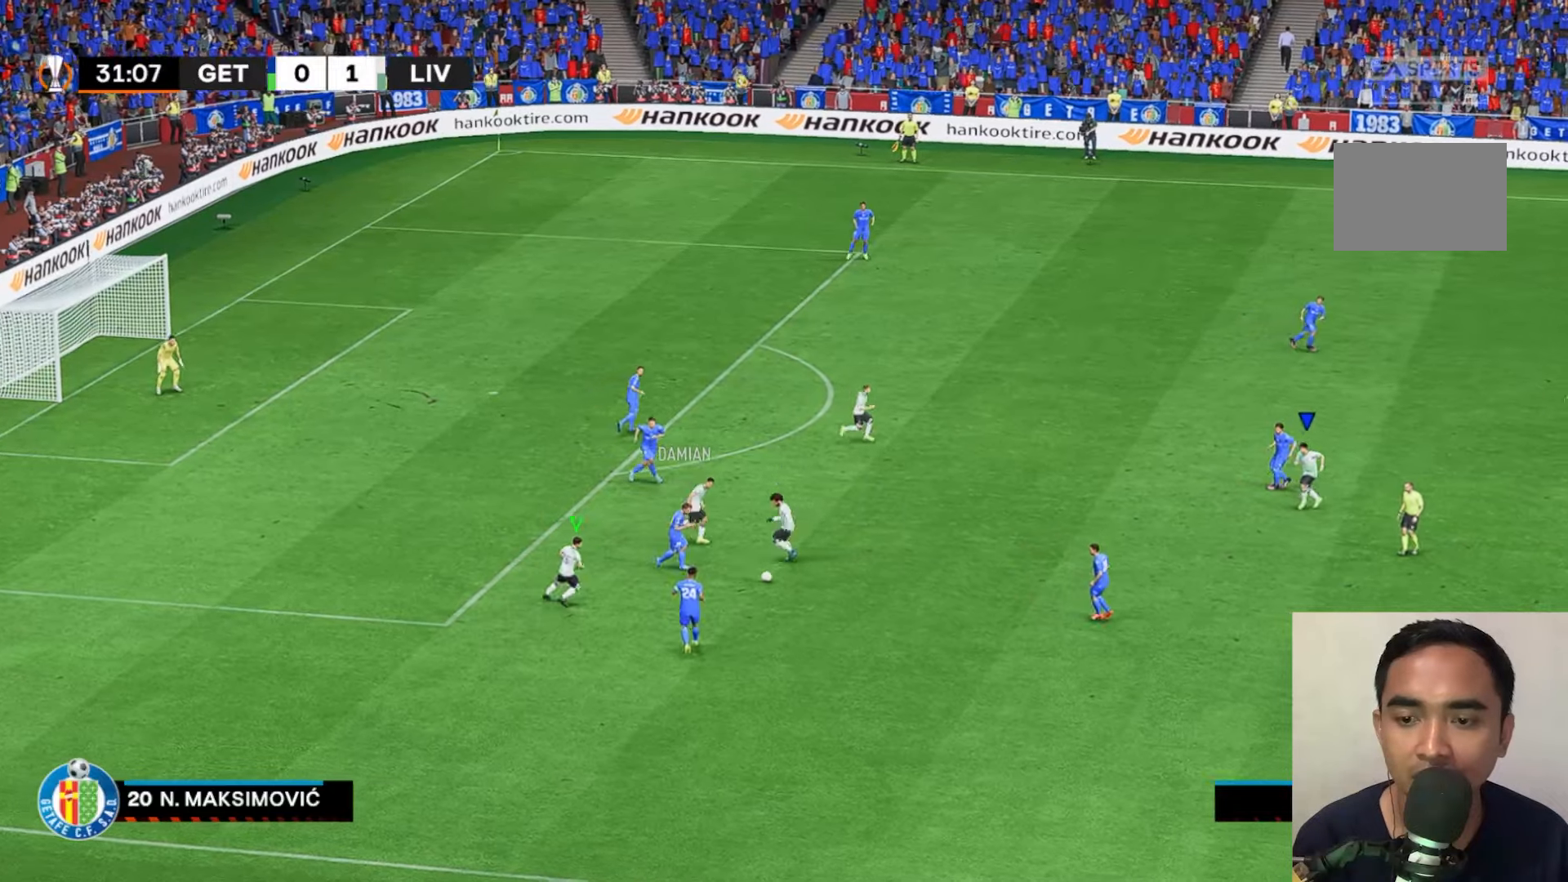
{"buttons": ["A", "X", "R2"], "left_stick": "center", "events": [[267, "R2", "down"]]}
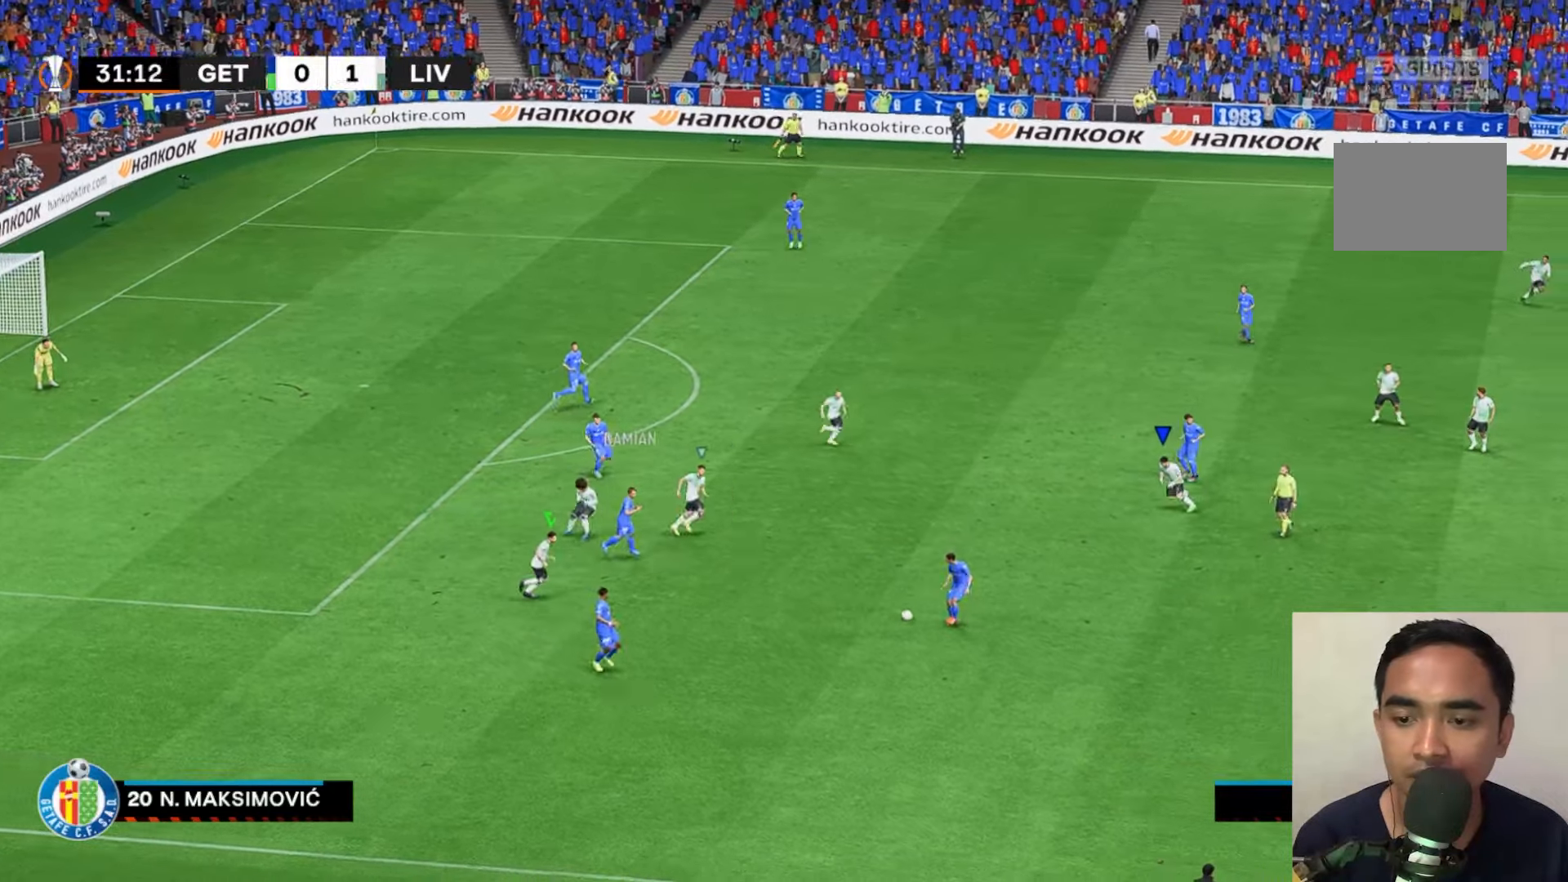
{"buttons": ["A", "X"], "left_stick": "down", "events": [[183, "R2", "up"], [200, "left_stick", "down"]]}
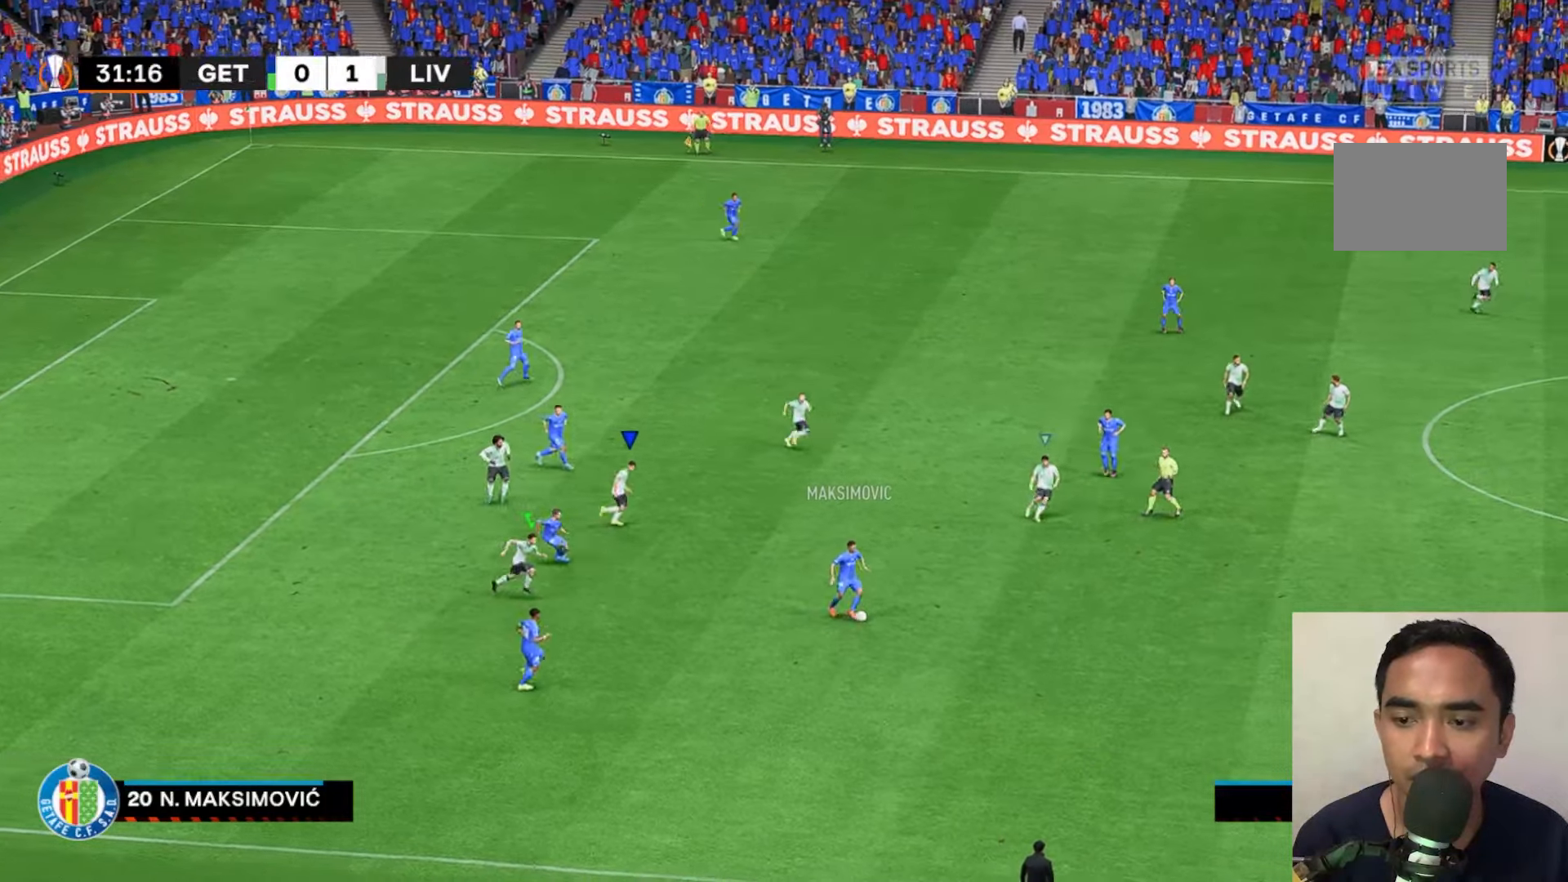
{"buttons": ["L1"], "left_stick": "down", "events": [[17, "X", "up"], [83, "A", "up"], [383, "L1", "down"]]}
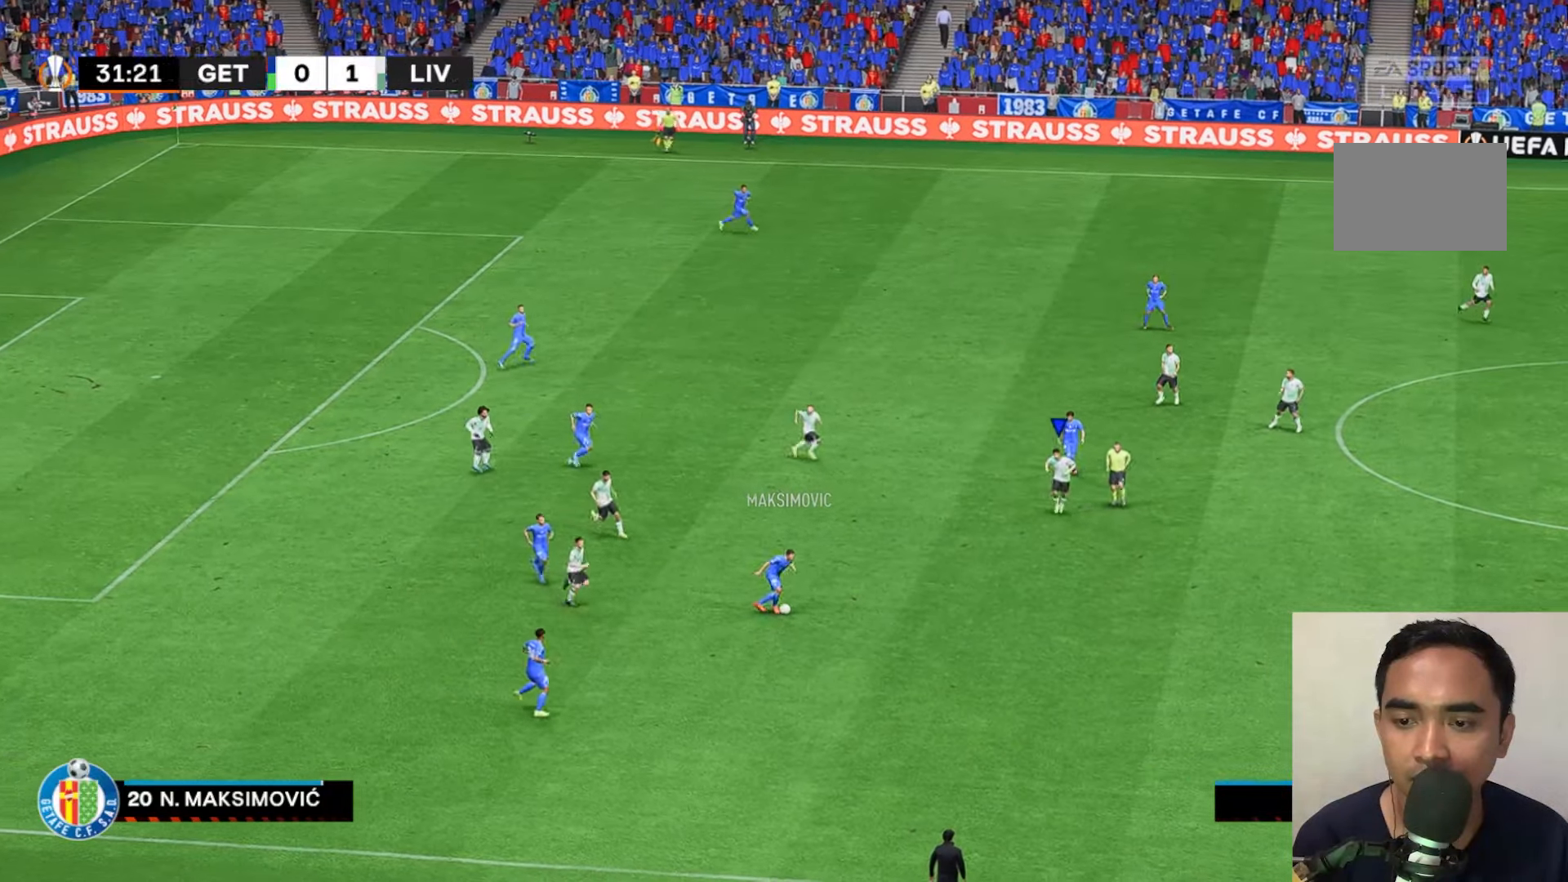
{"buttons": ["A"], "left_stick": "down", "events": [[17, "A", "down"], [50, "L1", "up"]]}
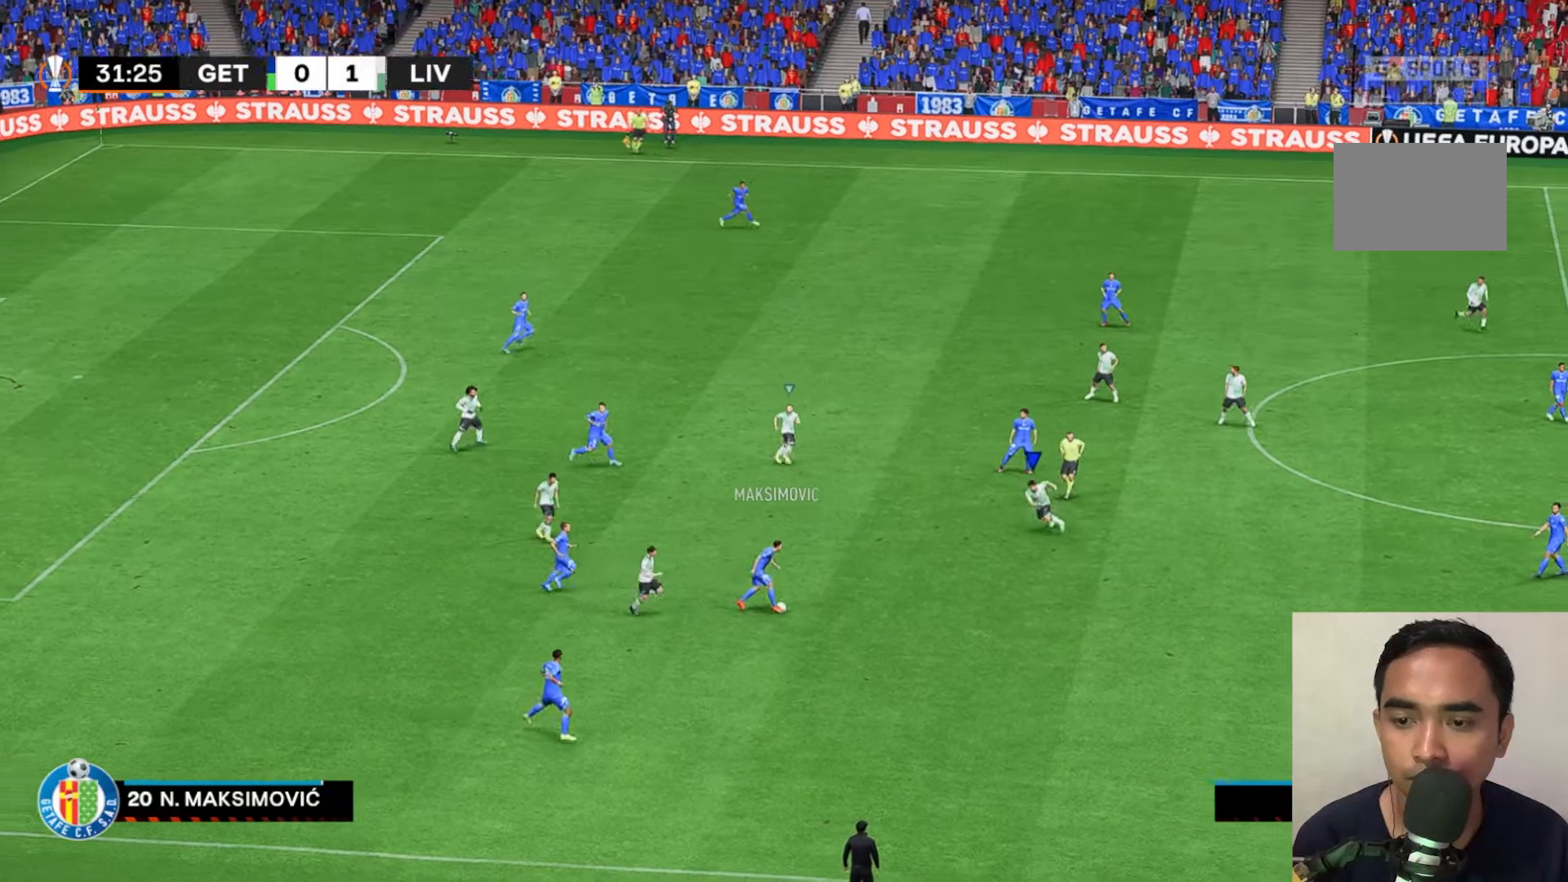
{"buttons": ["A", "X", "L1"], "left_stick": "down", "events": [[383, "L1", "down"], [383, "X", "down"]]}
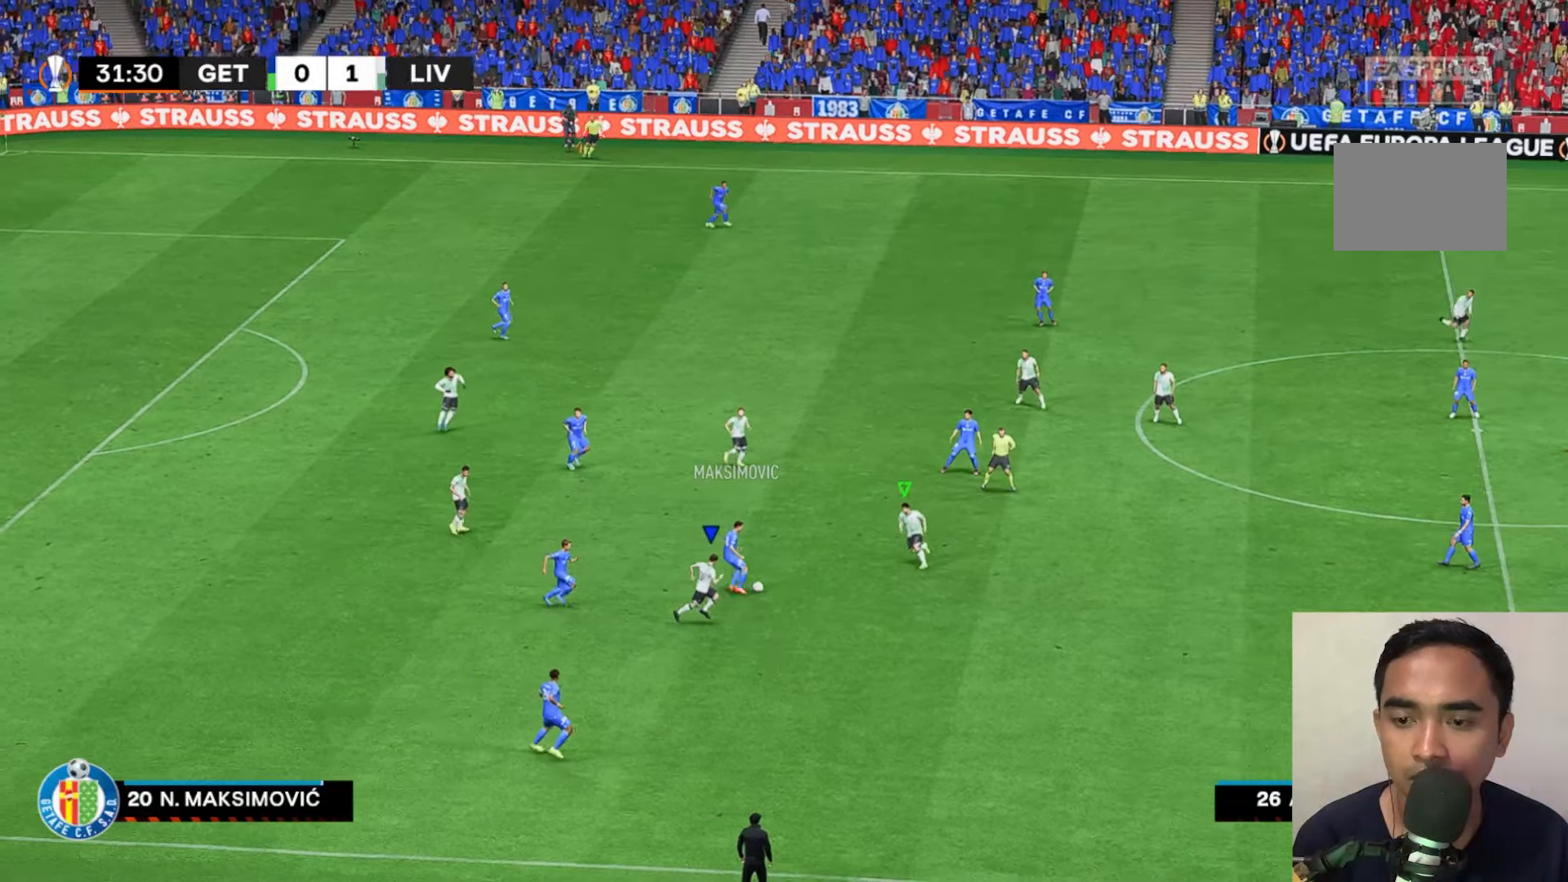
{"buttons": ["A", "X", "R2"], "left_stick": "down", "events": [[17, "L1", "up"], [167, "R2", "down"]]}
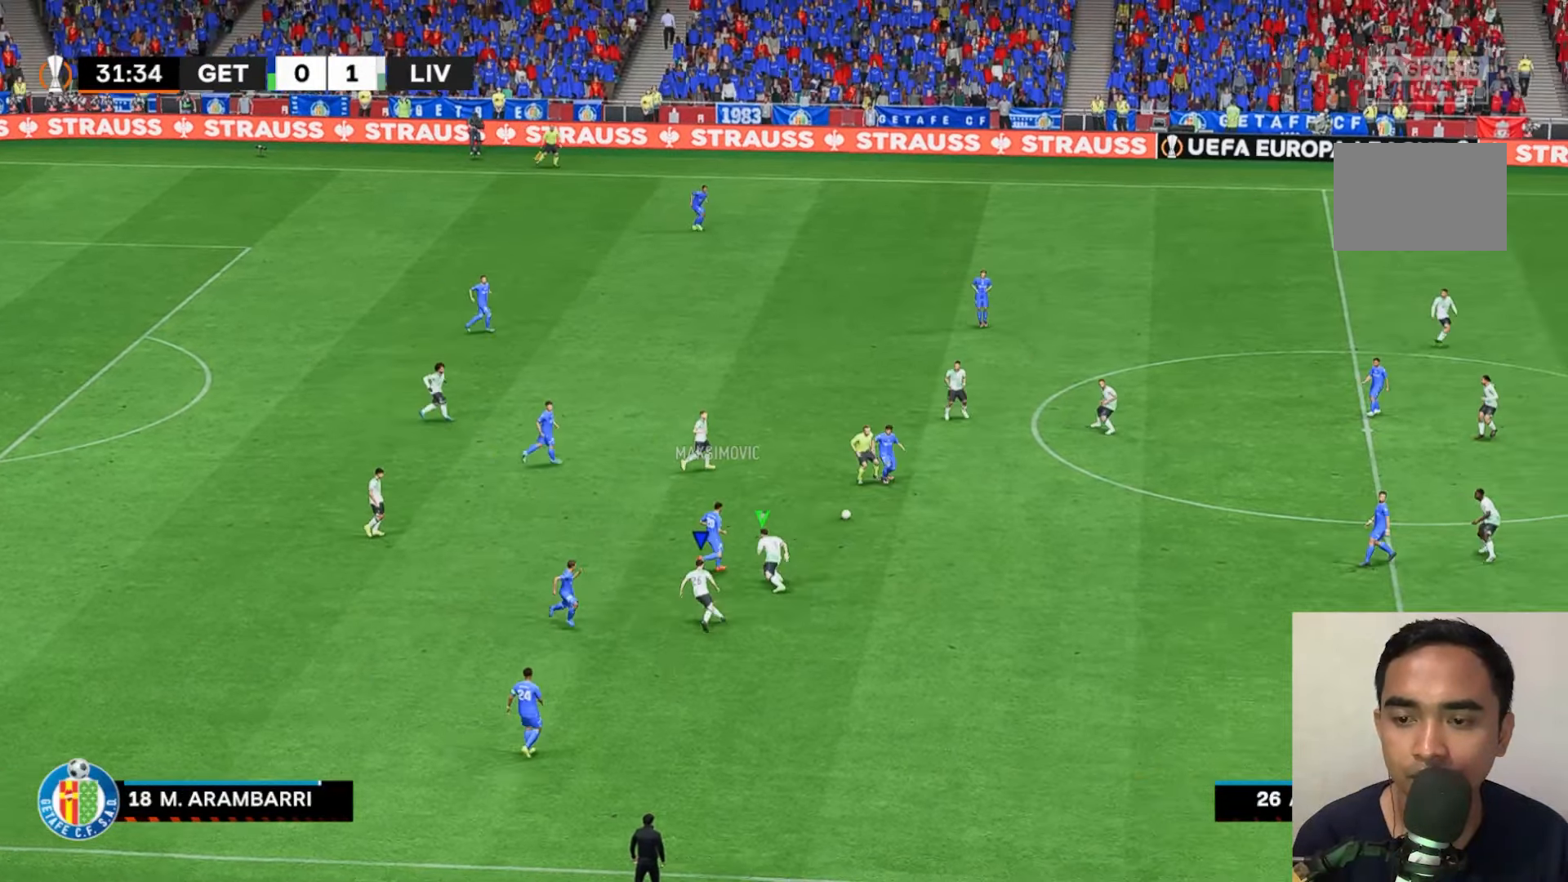
{"buttons": [], "left_stick": "center", "events": [[183, "A", "up"], [250, "R2", "up"], [250, "X", "up"], [250, "left_stick", "center"]]}
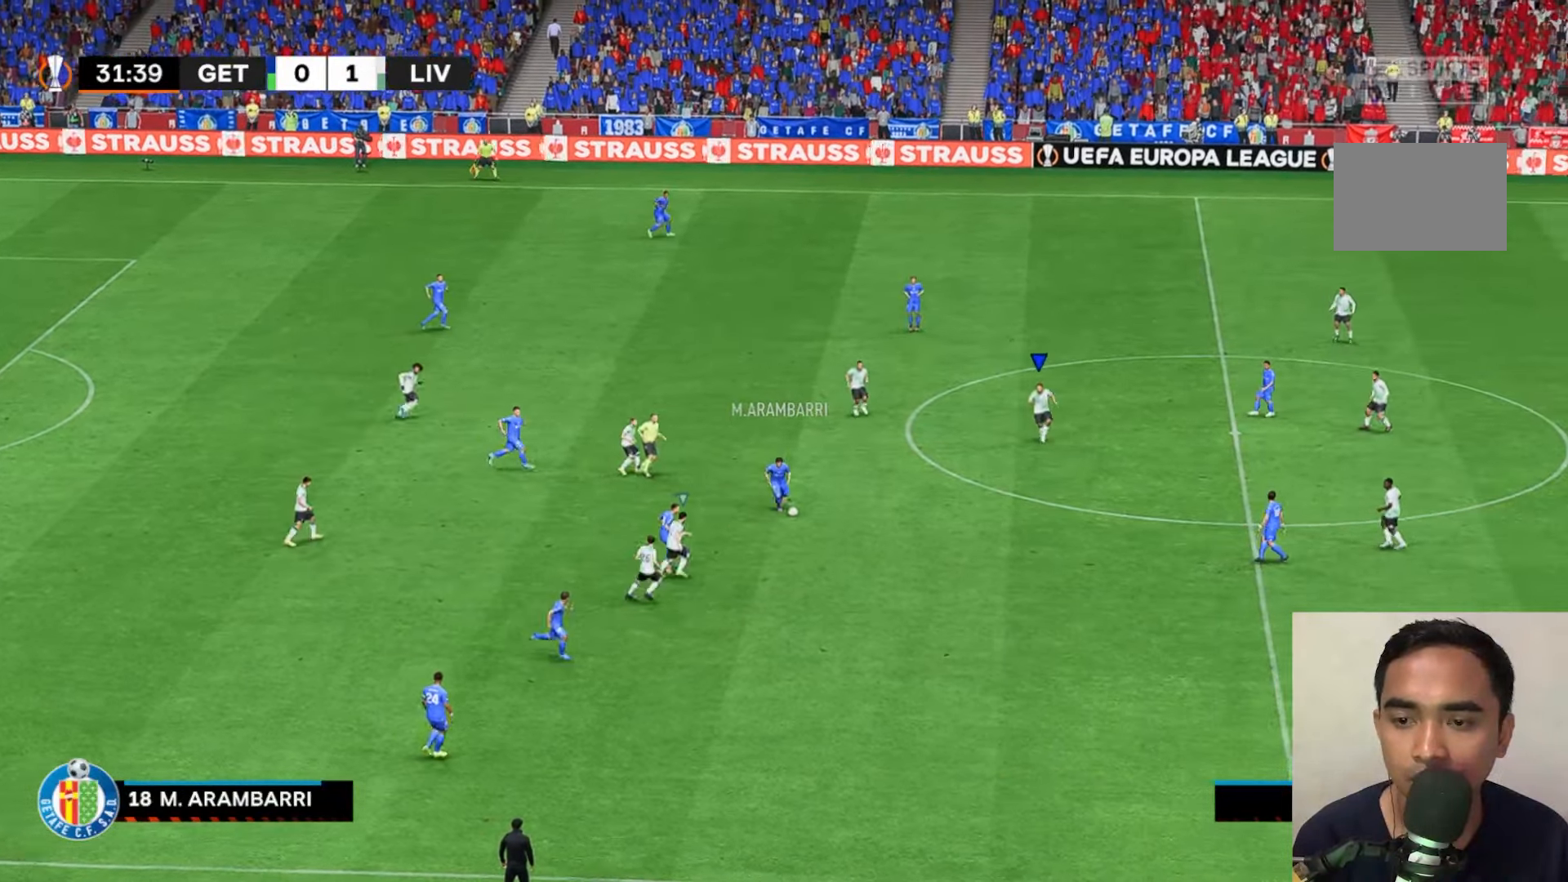
{"buttons": [], "left_stick": "center", "events": []}
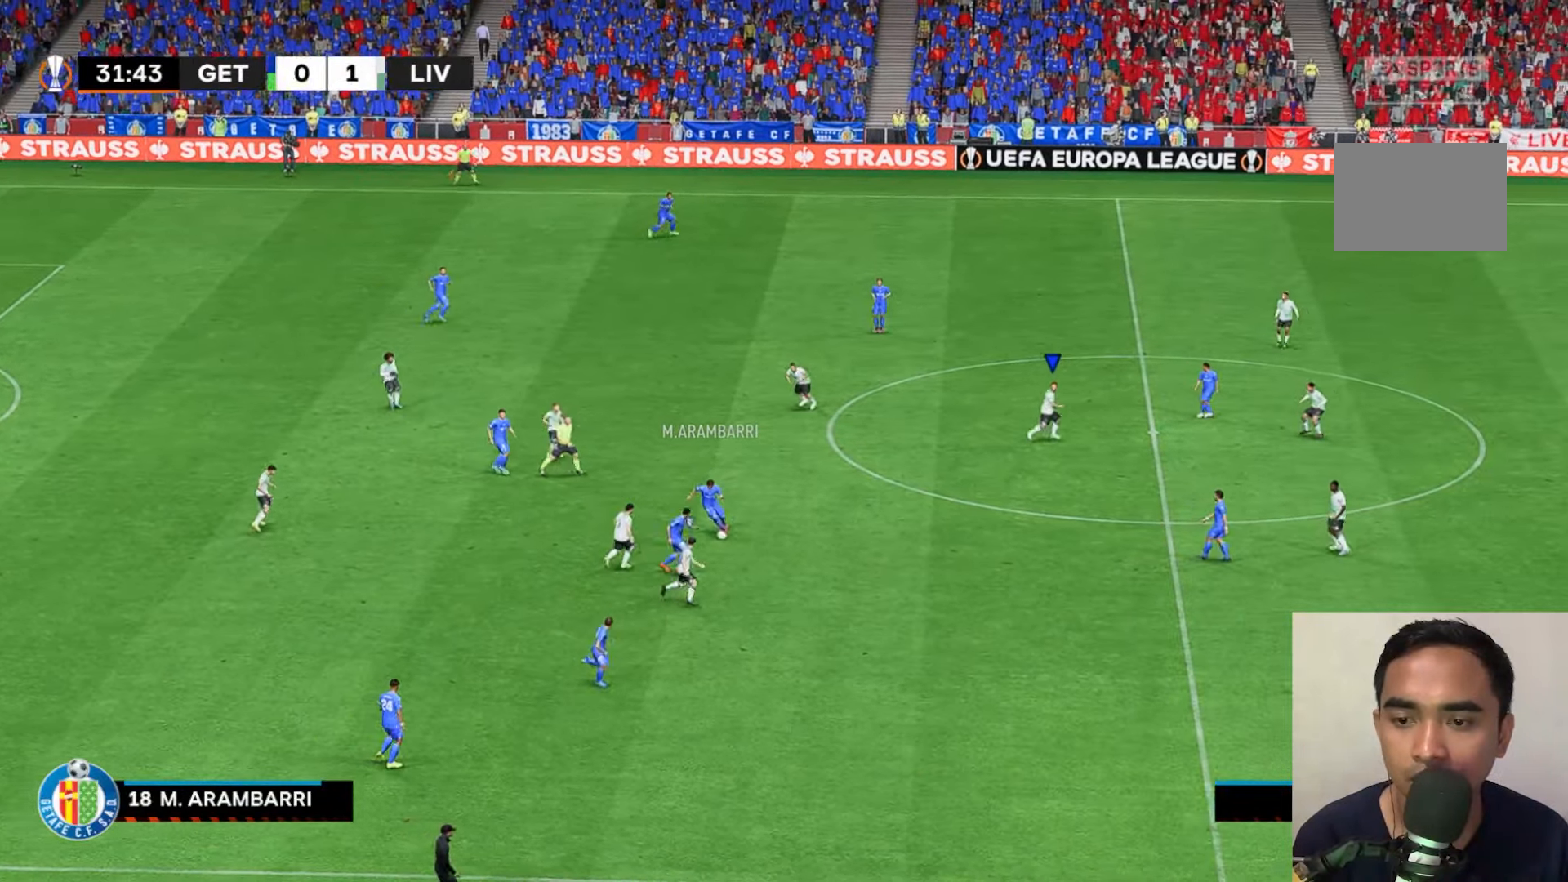
{"buttons": [], "left_stick": "center", "events": []}
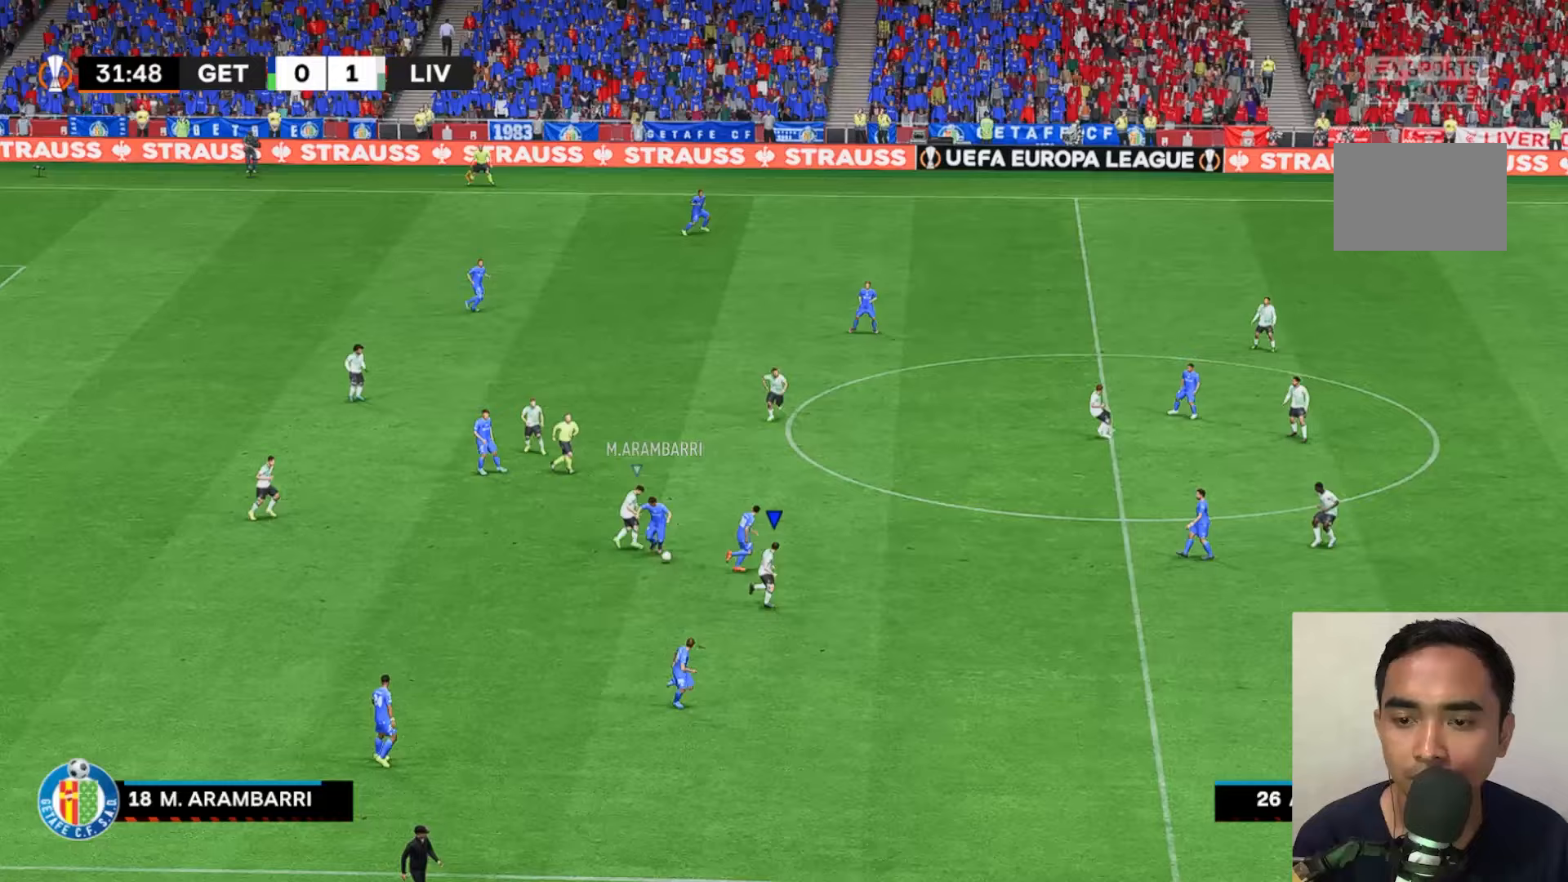
{"buttons": ["A", "R2"], "left_stick": "center", "events": [[67, "A", "down"], [217, "R2", "down"]]}
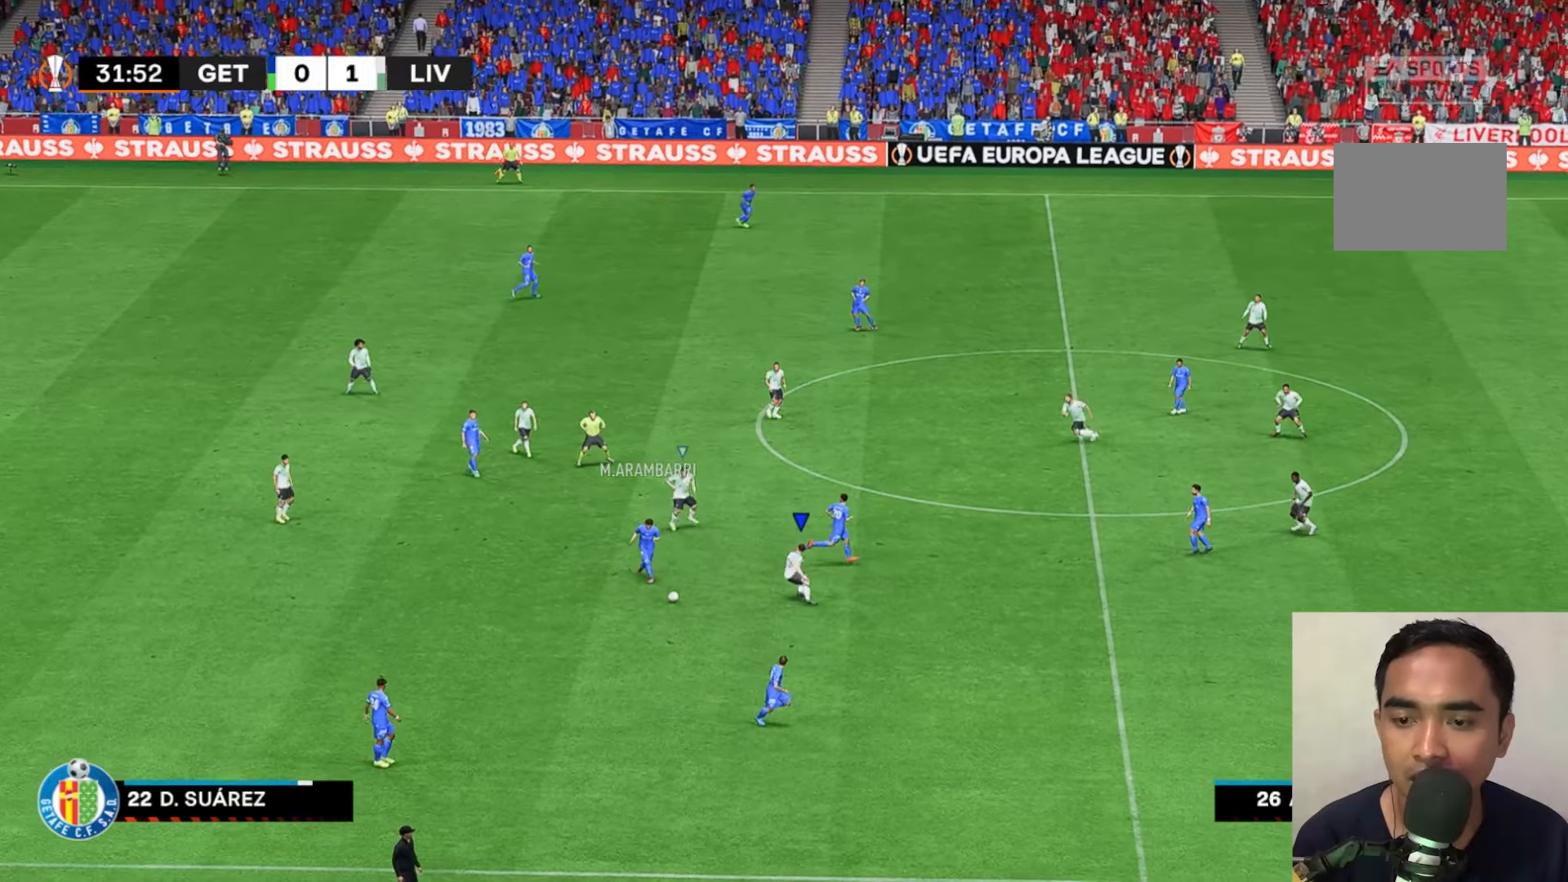
{"buttons": [], "left_stick": "center", "events": [[50, "R2", "up"], [450, "A", "up"]]}
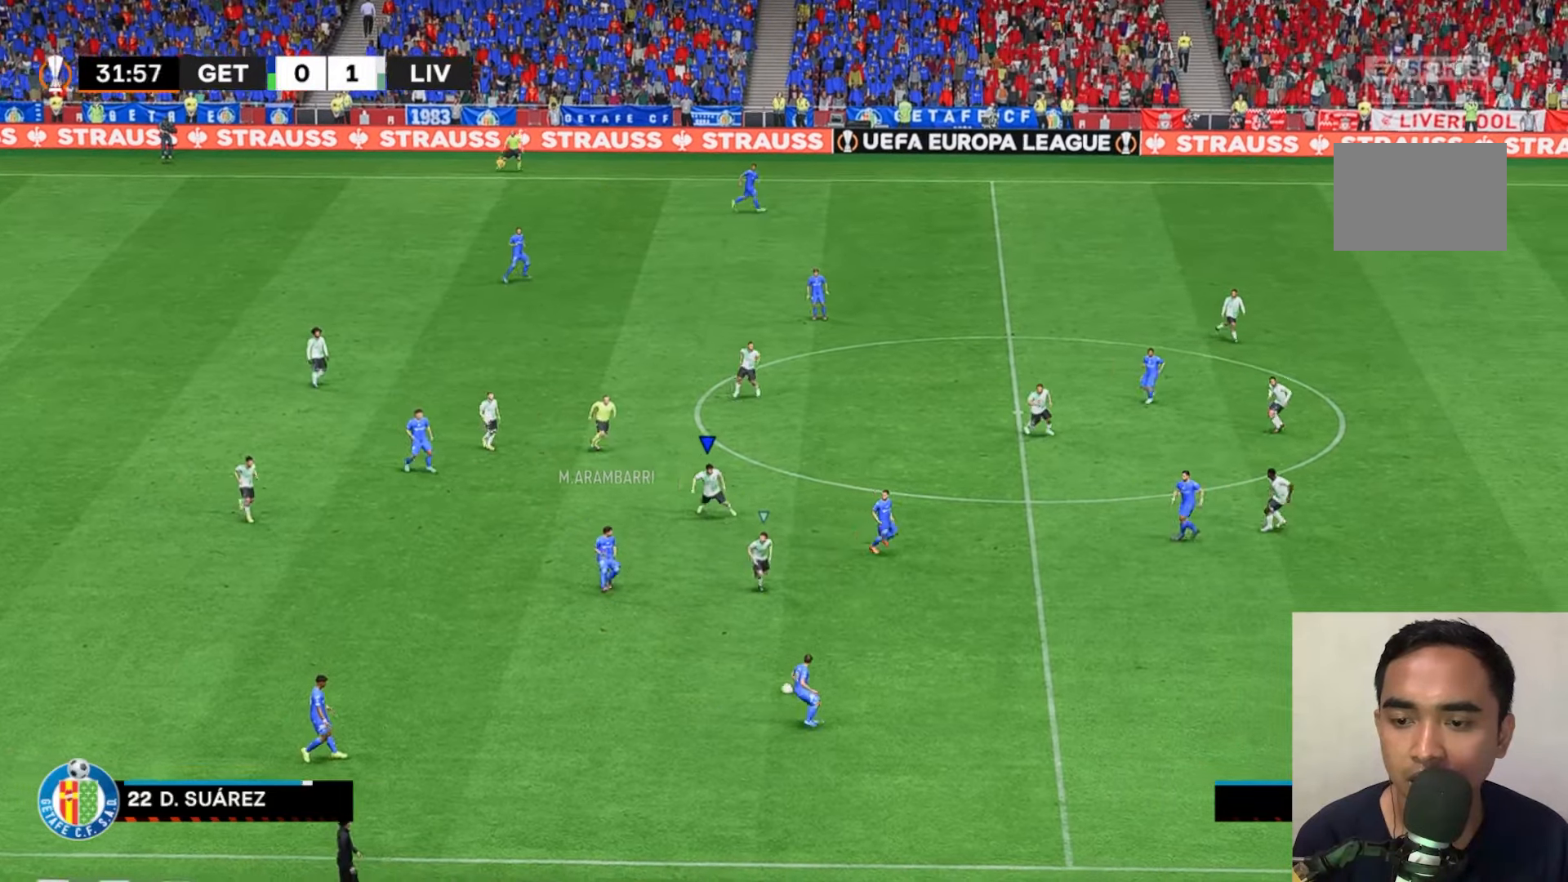
{"buttons": [], "left_stick": "center", "events": [[267, "L1", "down"], [400, "L1", "up"]]}
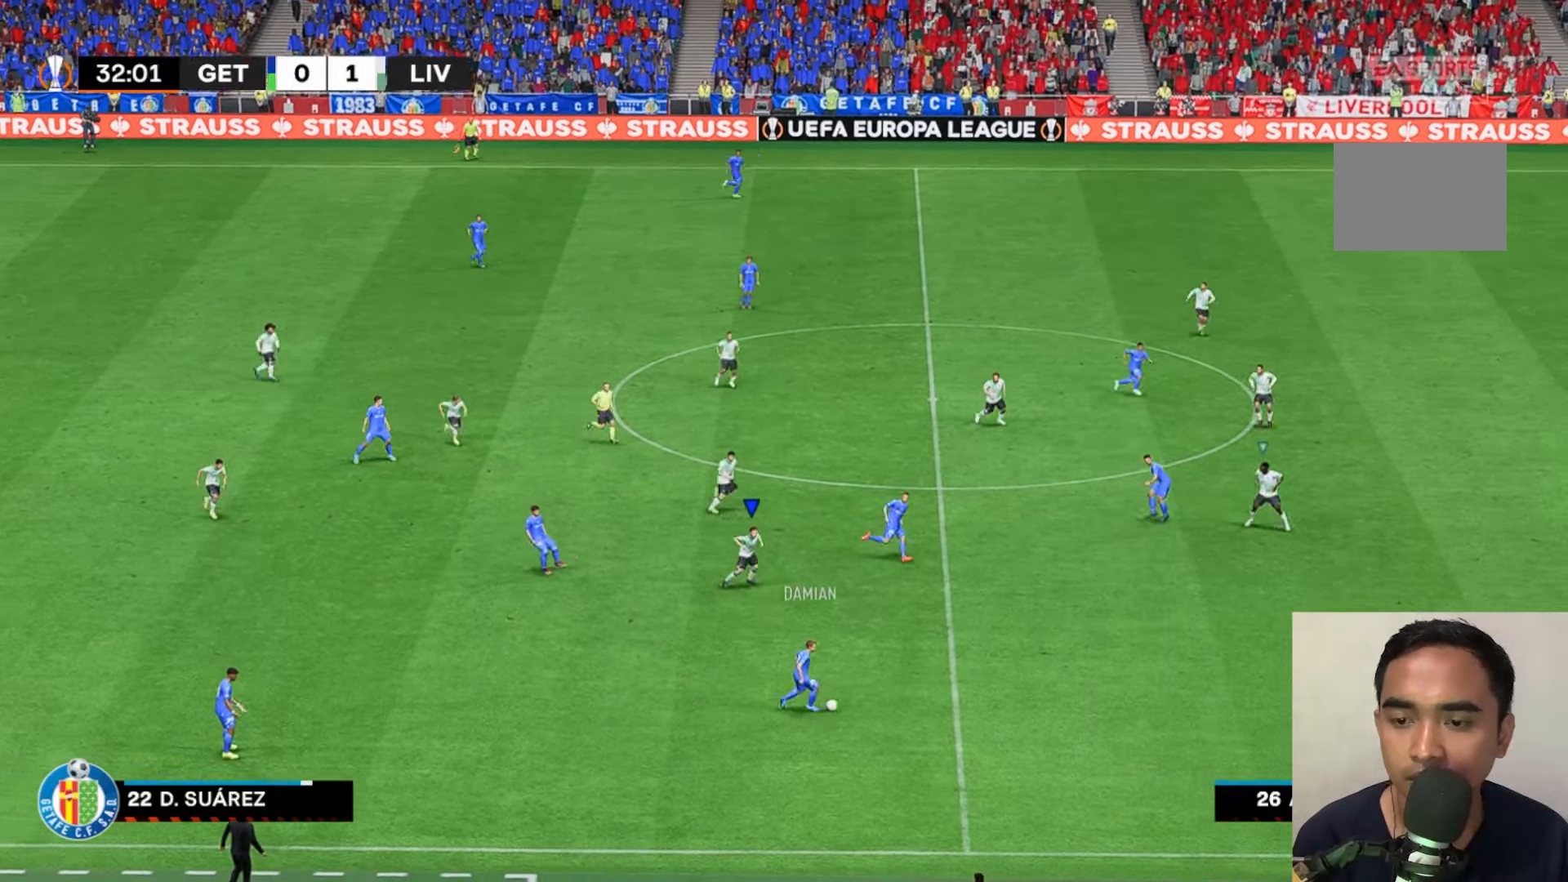
{"buttons": [], "left_stick": "center", "events": []}
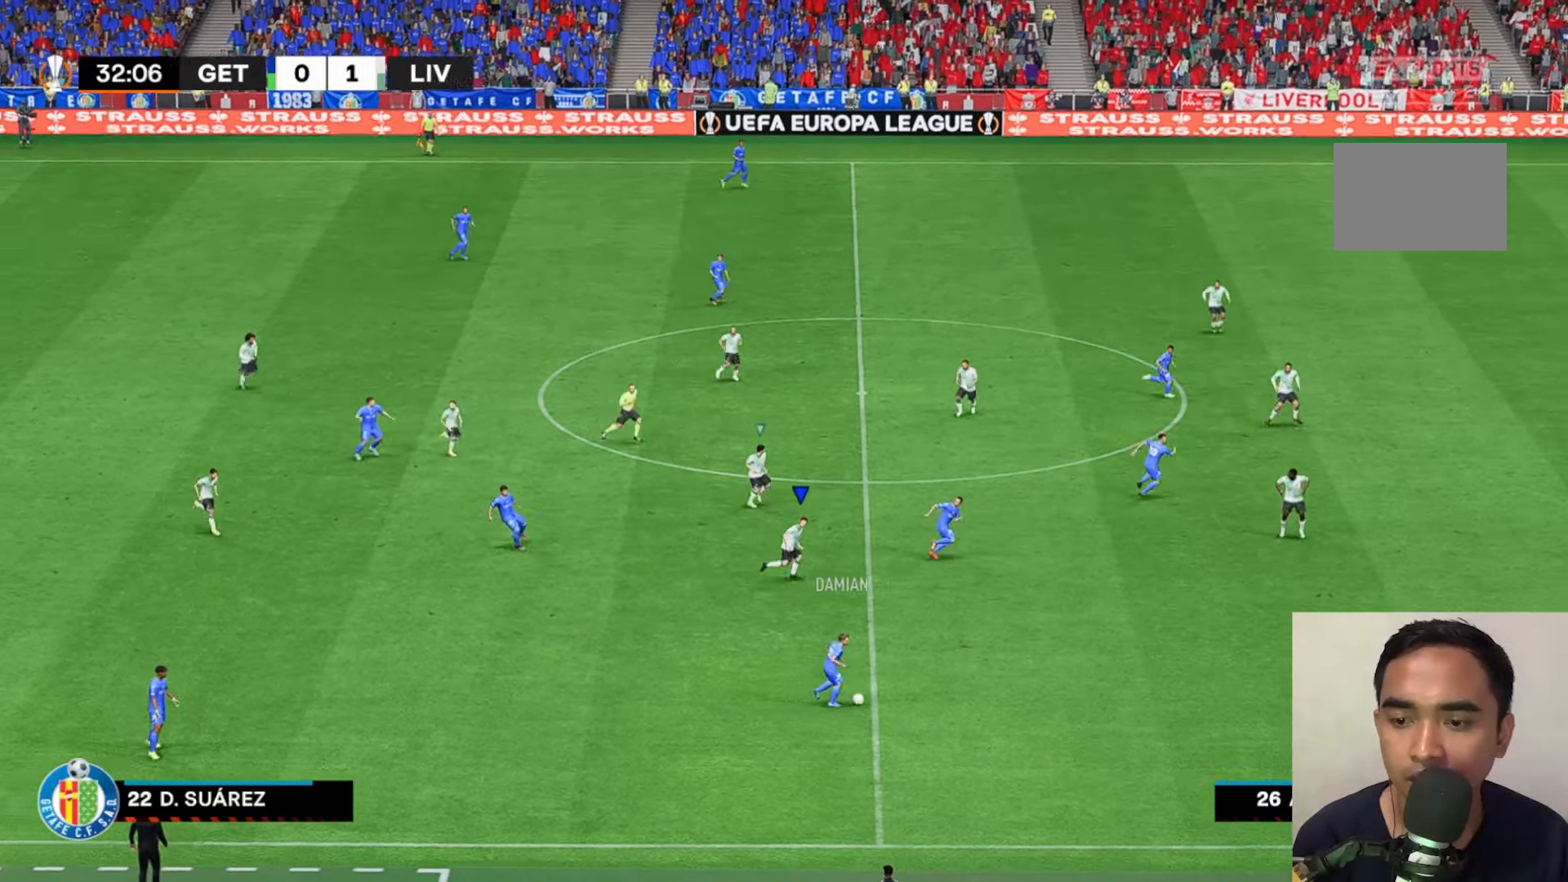
{"buttons": [], "left_stick": "center", "events": []}
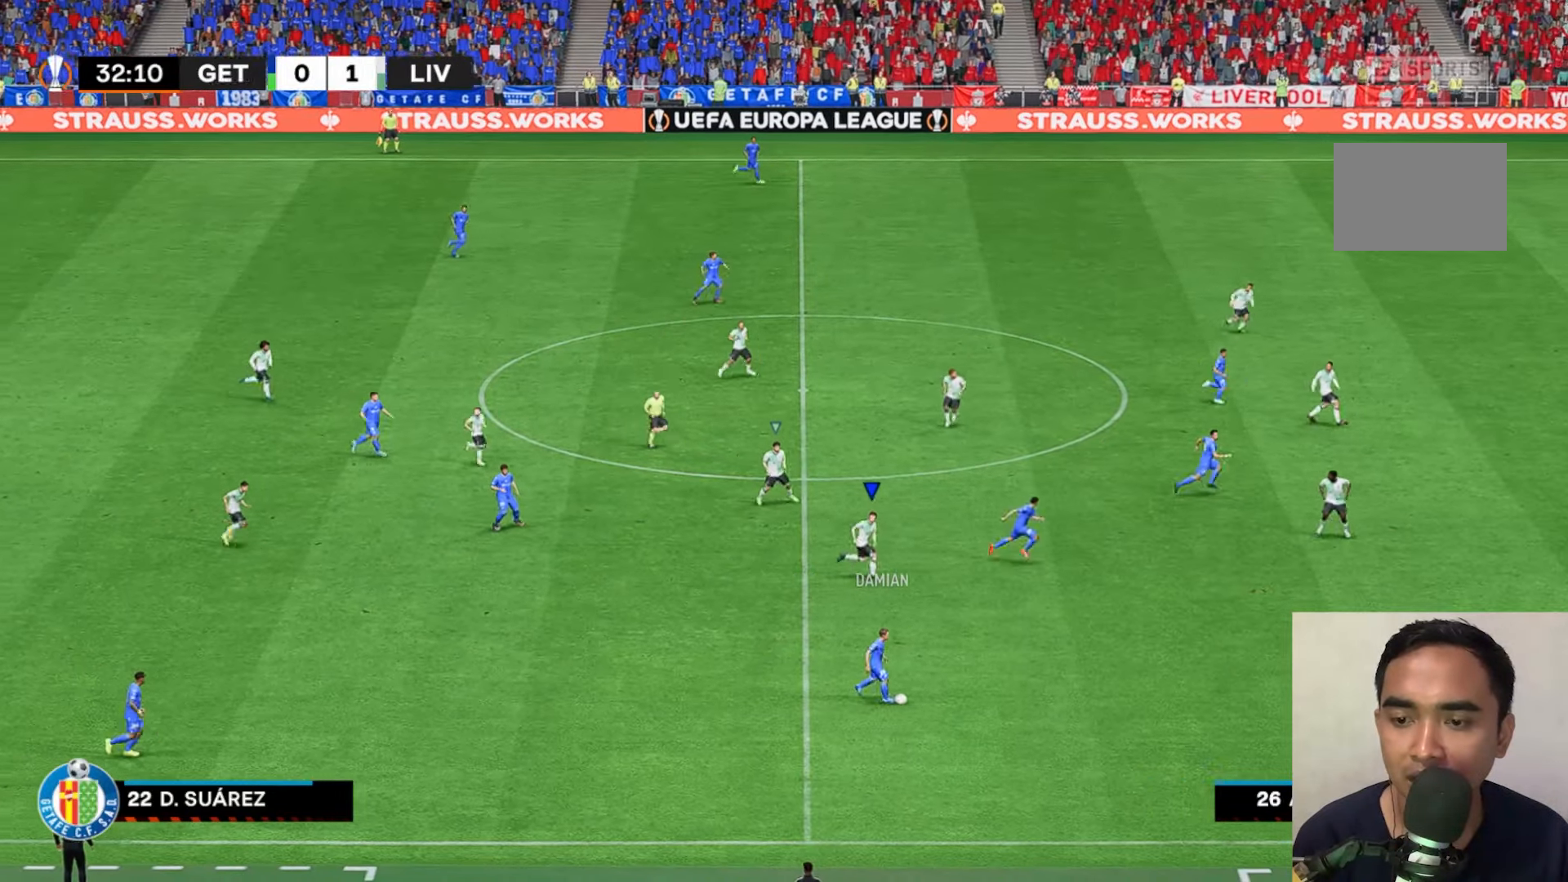
{"buttons": [], "left_stick": "down", "events": [[100, "left_stick", "down"]]}
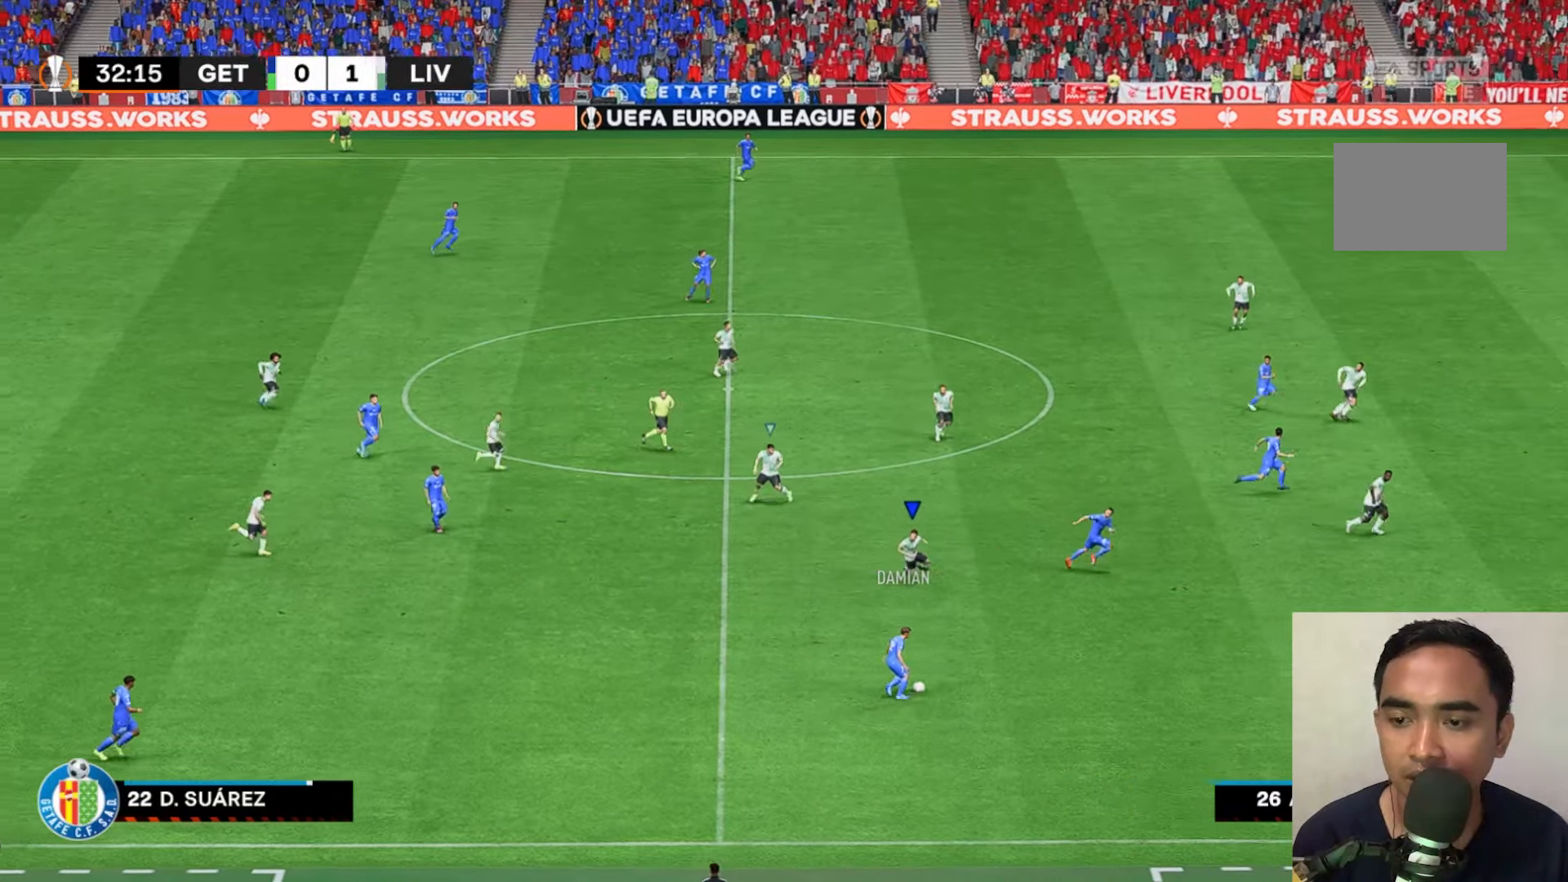
{"buttons": [], "left_stick": "down", "events": []}
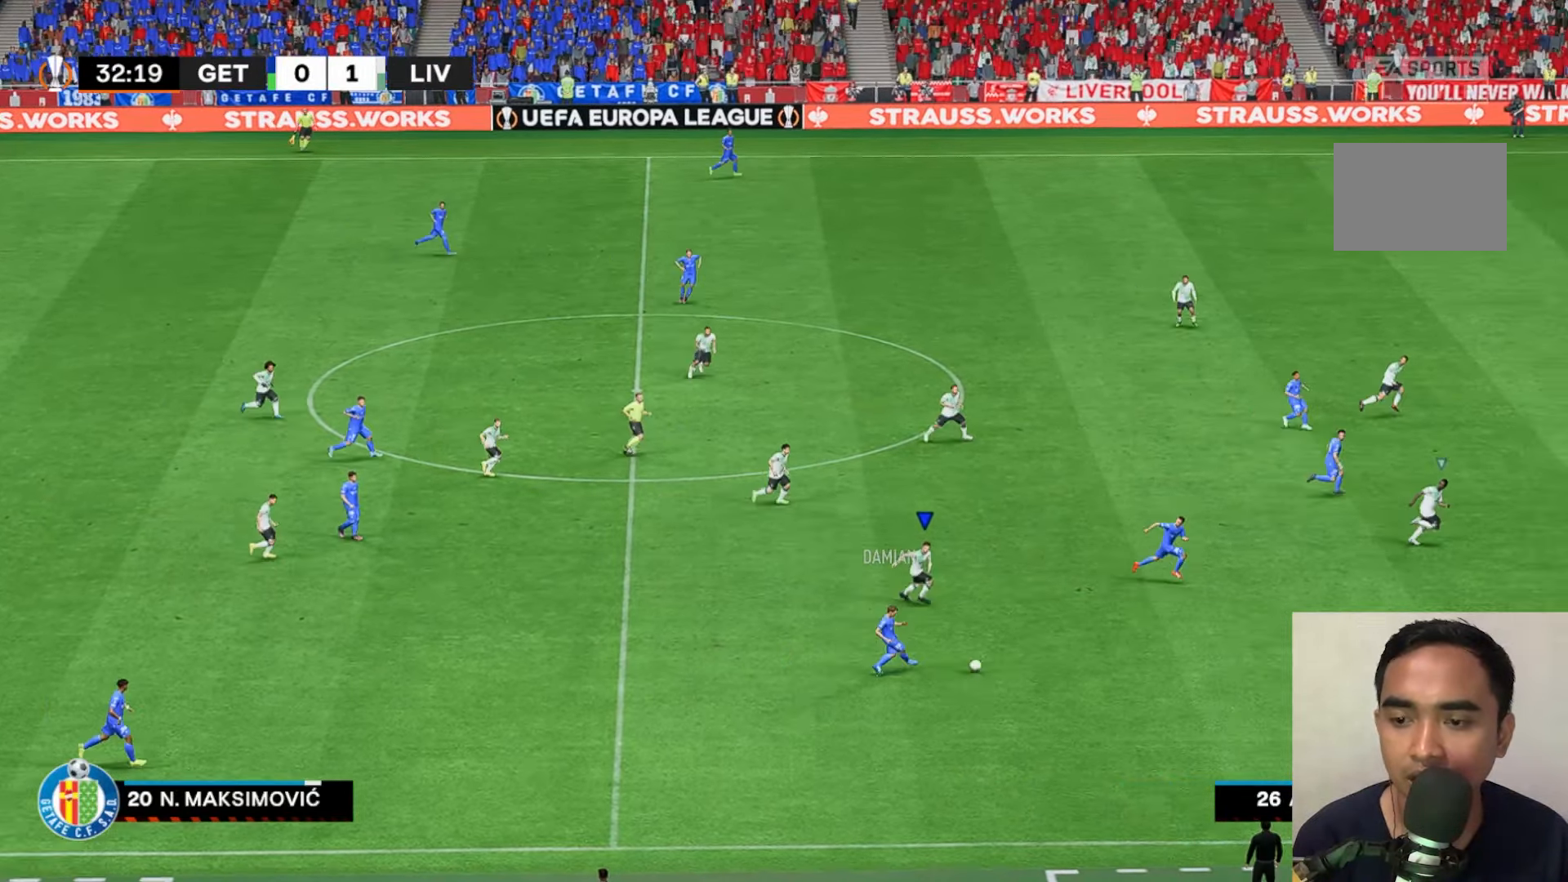
{"buttons": [], "left_stick": "center", "events": [[333, "left_stick", "center"]]}
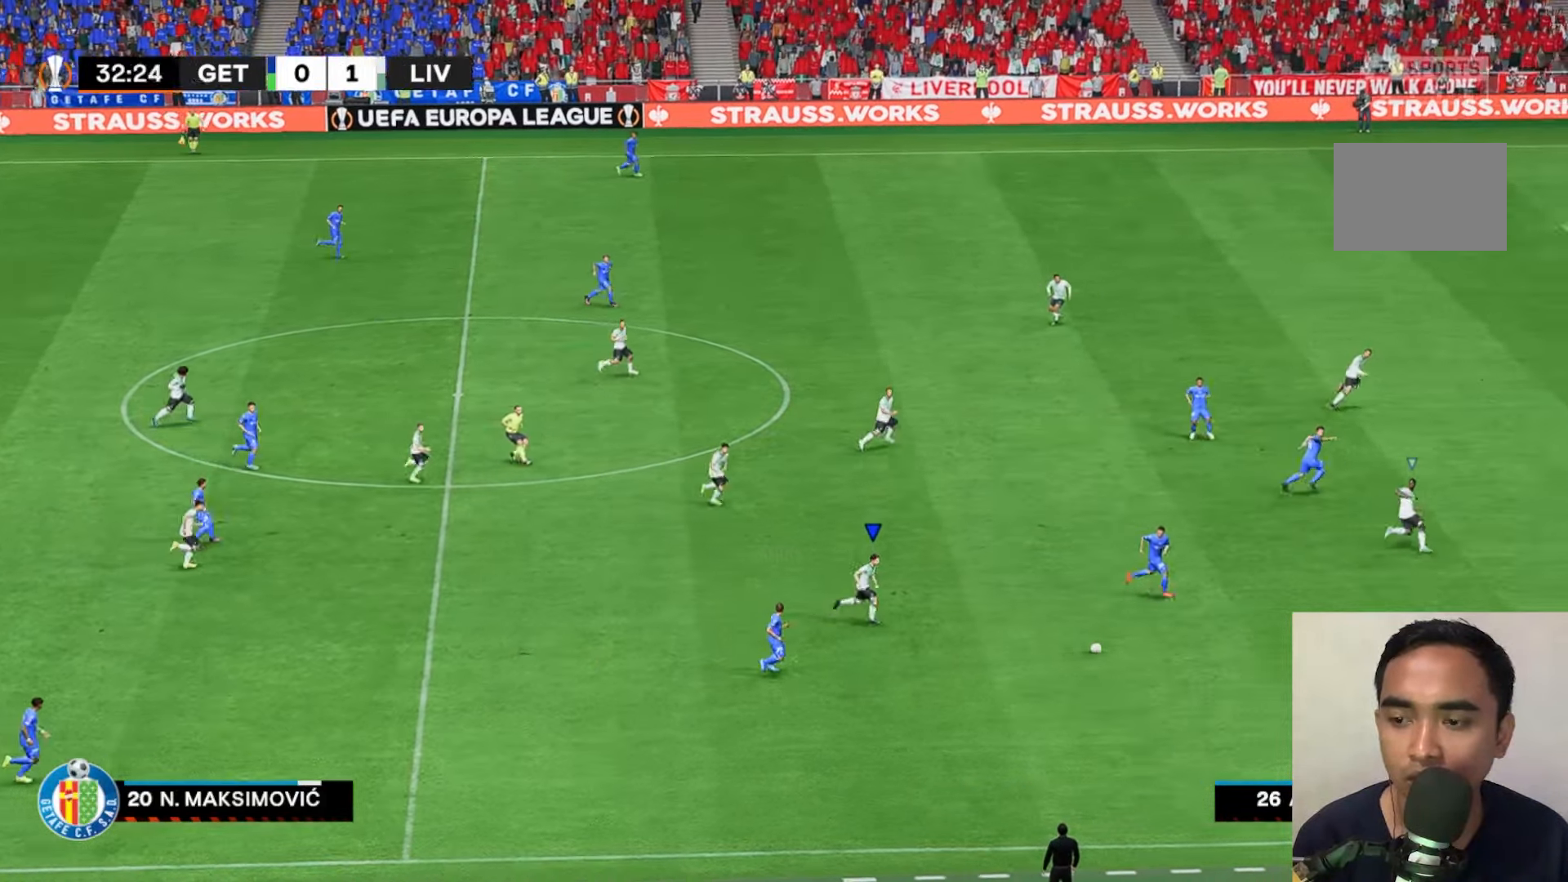
{"buttons": [], "left_stick": "center", "events": [[133, "L1", "down"], [267, "L1", "up"]]}